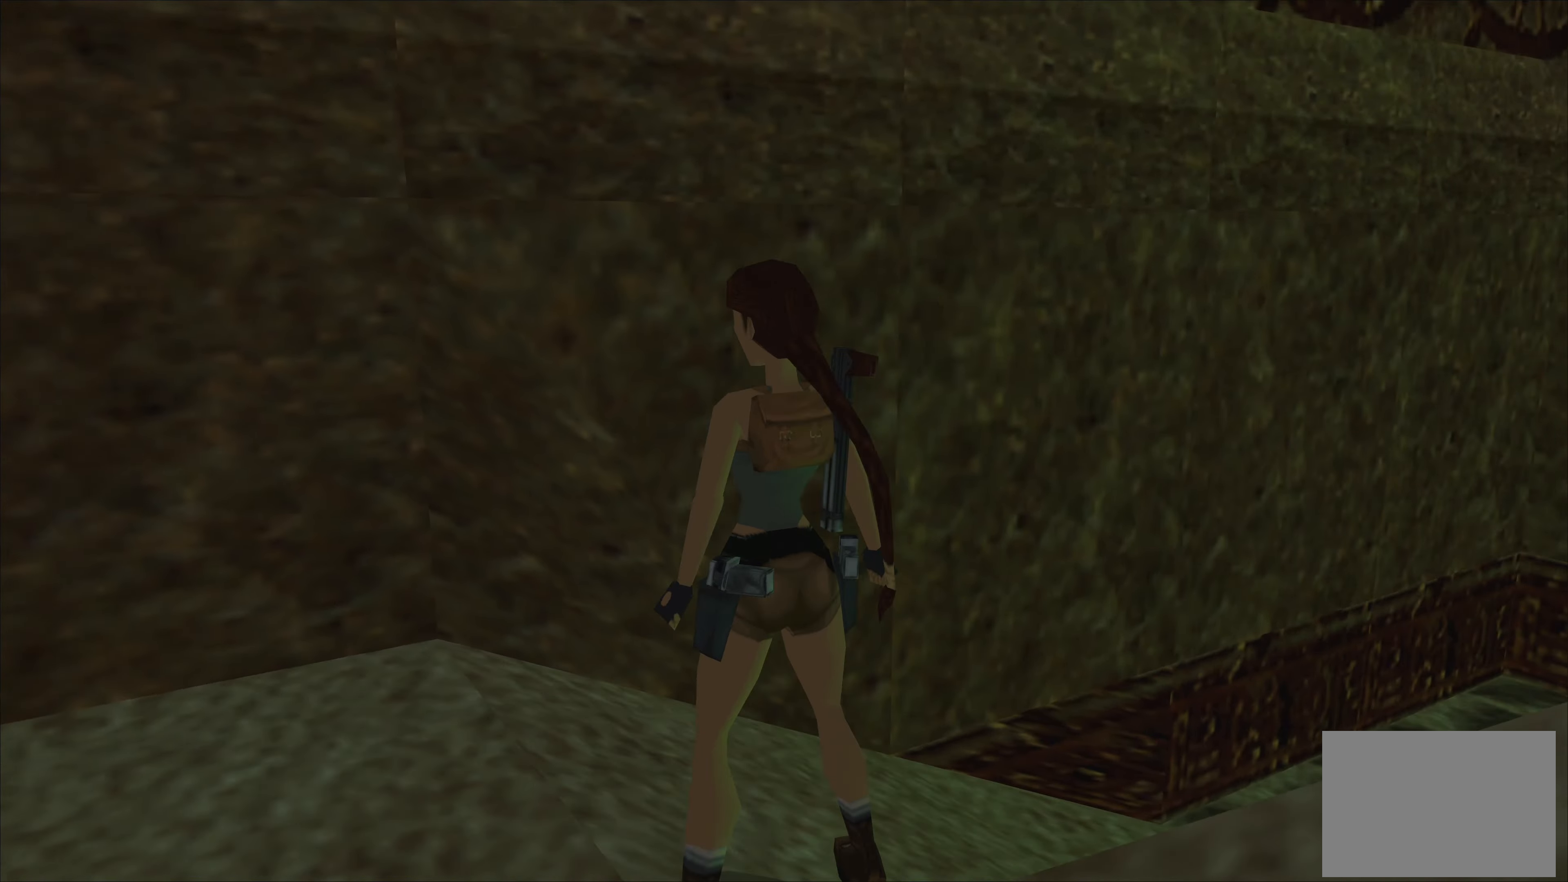
Gameplay with a controller (PlayStation layout); each line is a JSON object with the inputs held at the frame after it. "events" lists button and stick changes between this image and that frame as [ms after this image, input, new state], when the widget could be followed in between. Not read: L1 L2 L3 R2 R3.
{"buttons": [], "left_stick": "up", "right_stick": "center", "events": [[50, "left_stick", "up"]]}
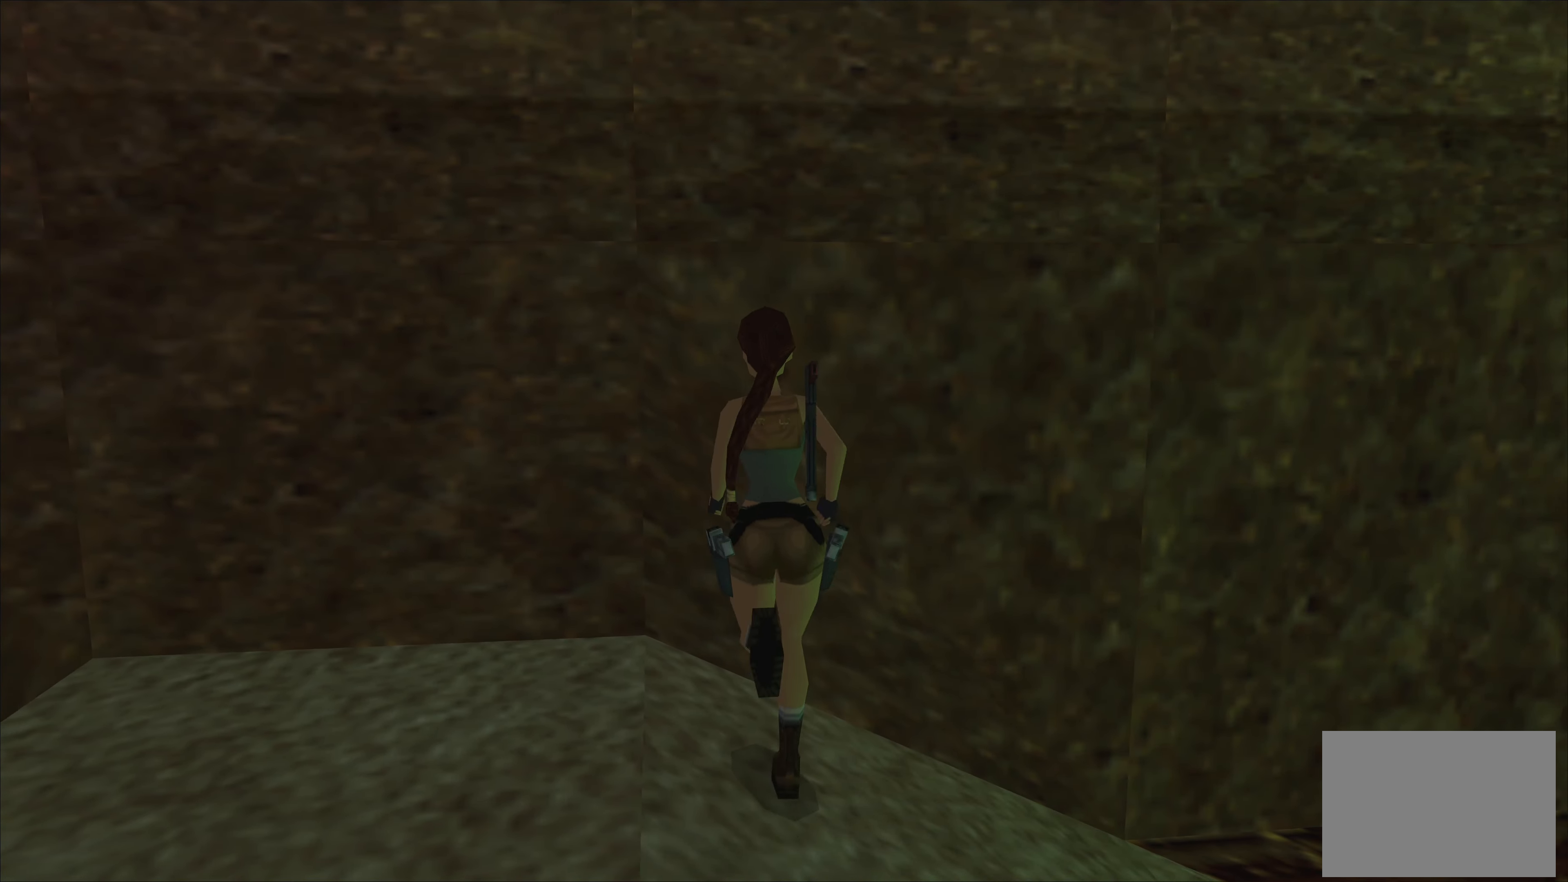
{"buttons": [], "left_stick": "center", "right_stick": "center", "events": [[117, "left_stick", "center"]]}
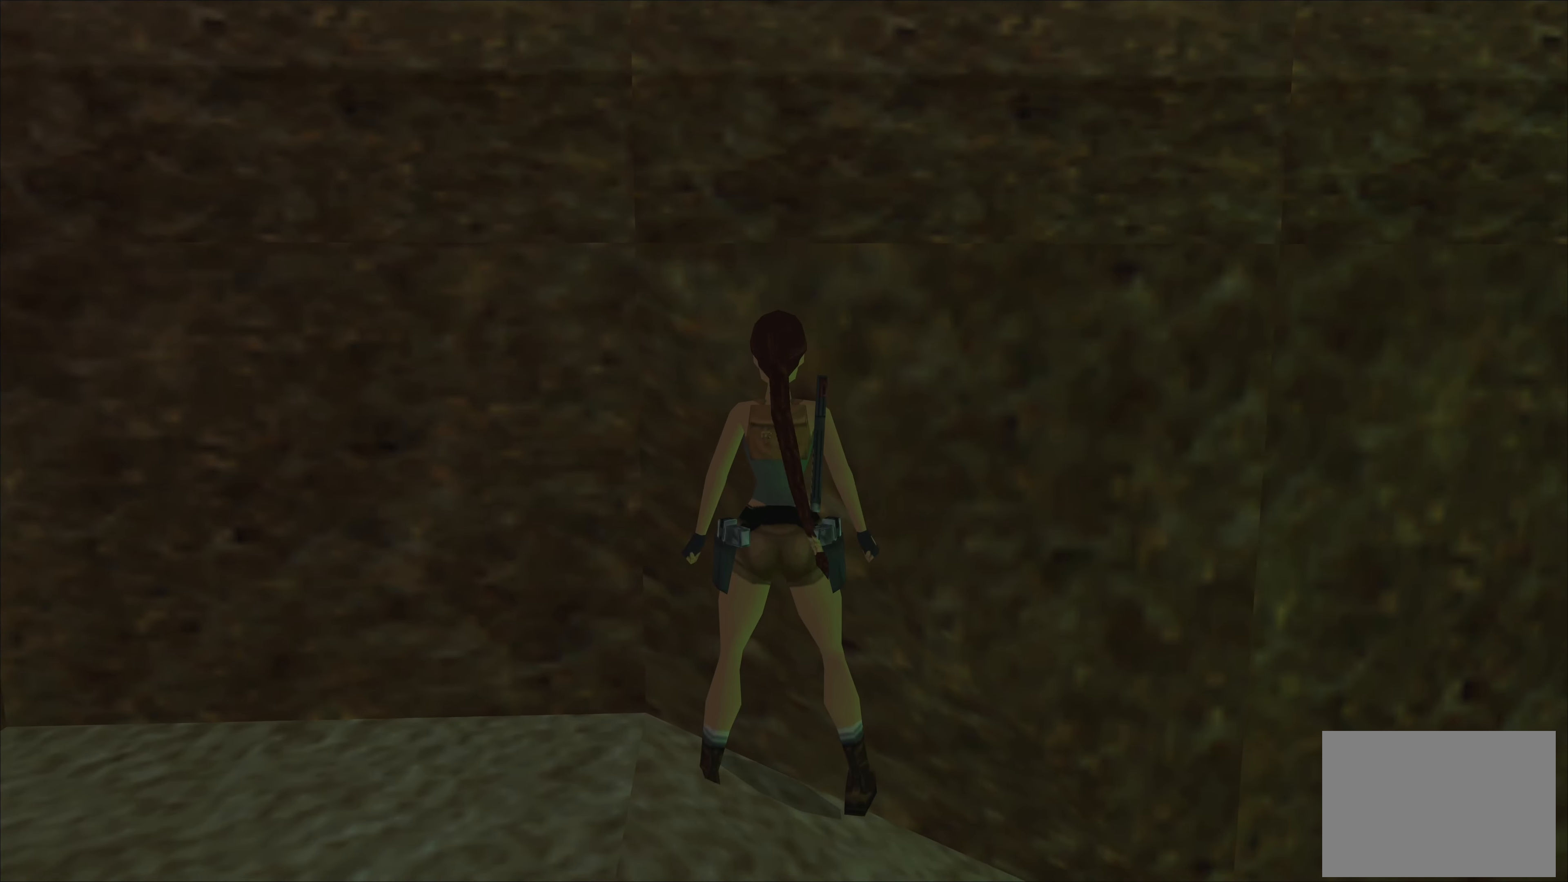
{"buttons": ["CROSS"], "left_stick": "up", "right_stick": "center", "events": [[17, "SQUARE", "down"], [17, "left_stick", "up"], [250, "SQUARE", "up"], [400, "CROSS", "down"]]}
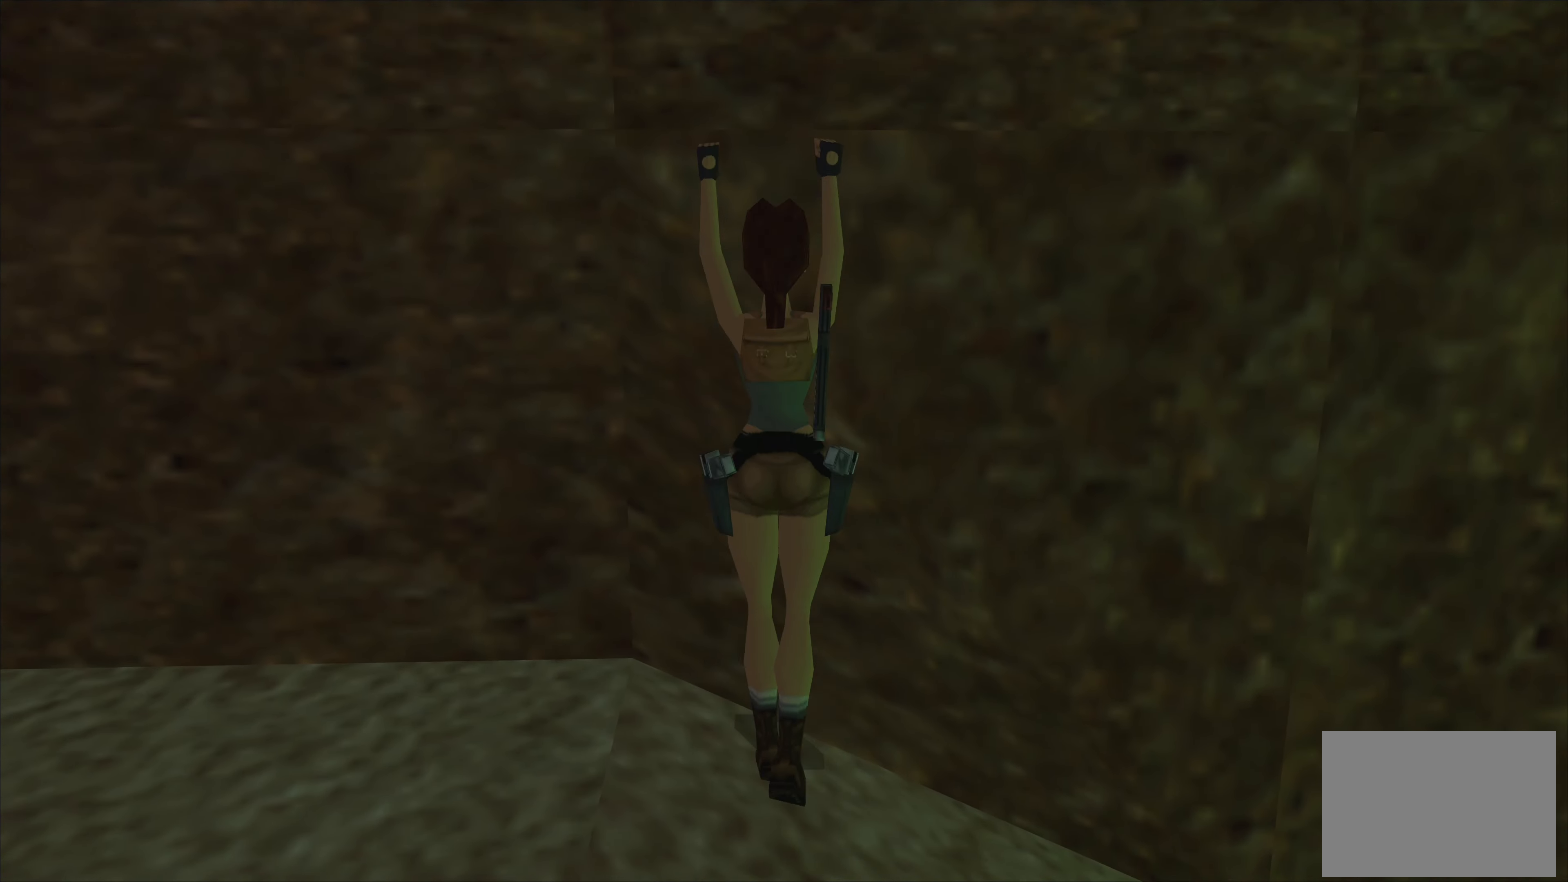
{"buttons": ["CROSS"], "left_stick": "up", "right_stick": "center", "events": []}
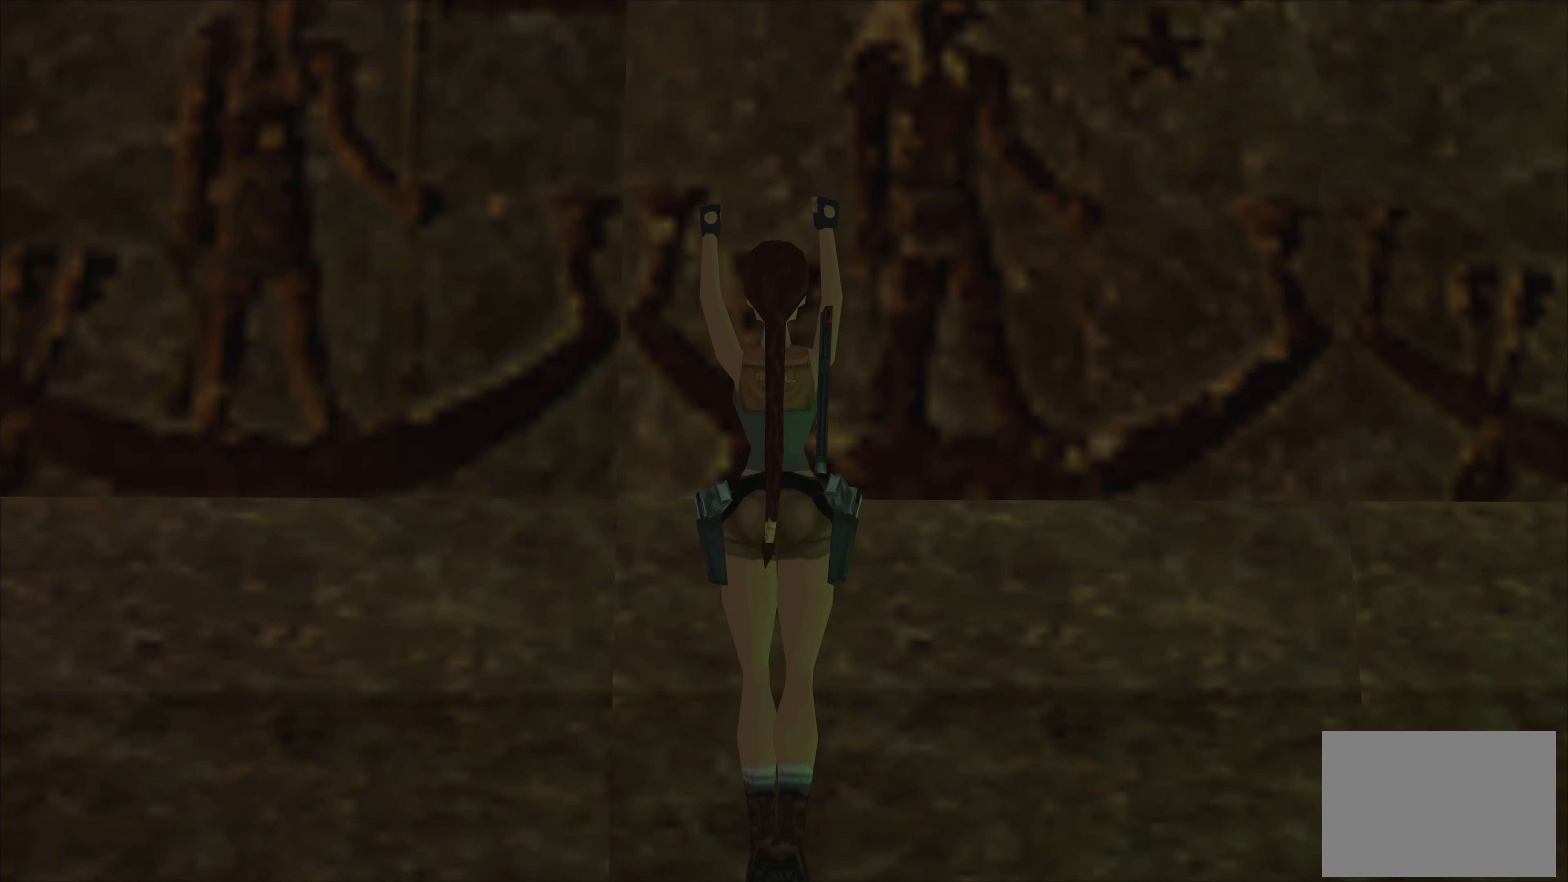
{"buttons": ["CROSS"], "left_stick": "up", "right_stick": "center", "events": []}
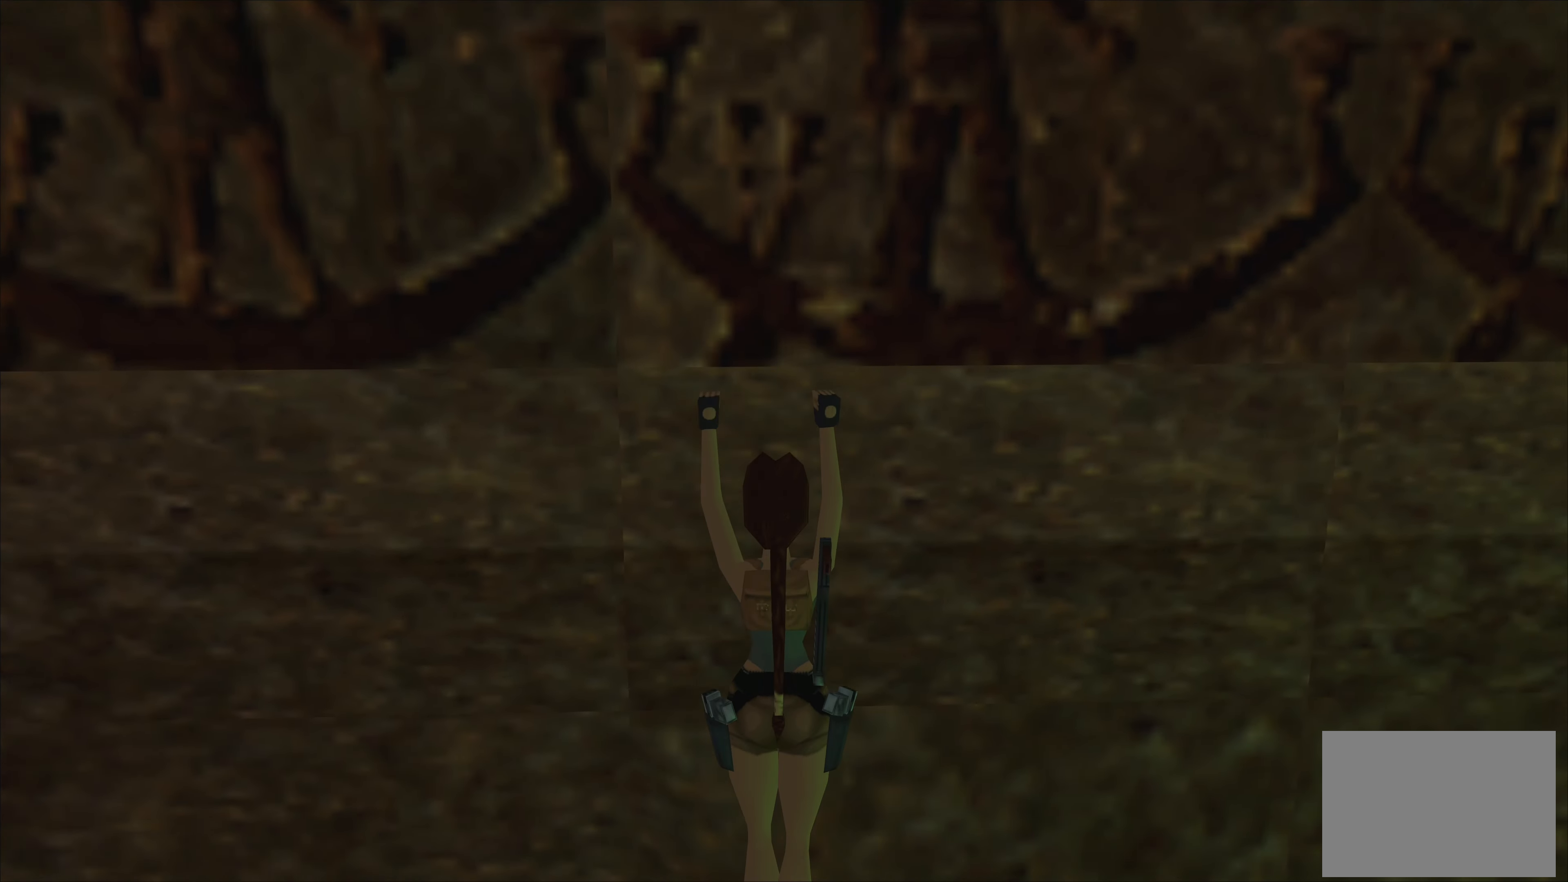
{"buttons": [], "left_stick": "right", "right_stick": "center", "events": [[17, "left_stick", "center"], [50, "CROSS", "up"], [184, "left_stick", "right"]]}
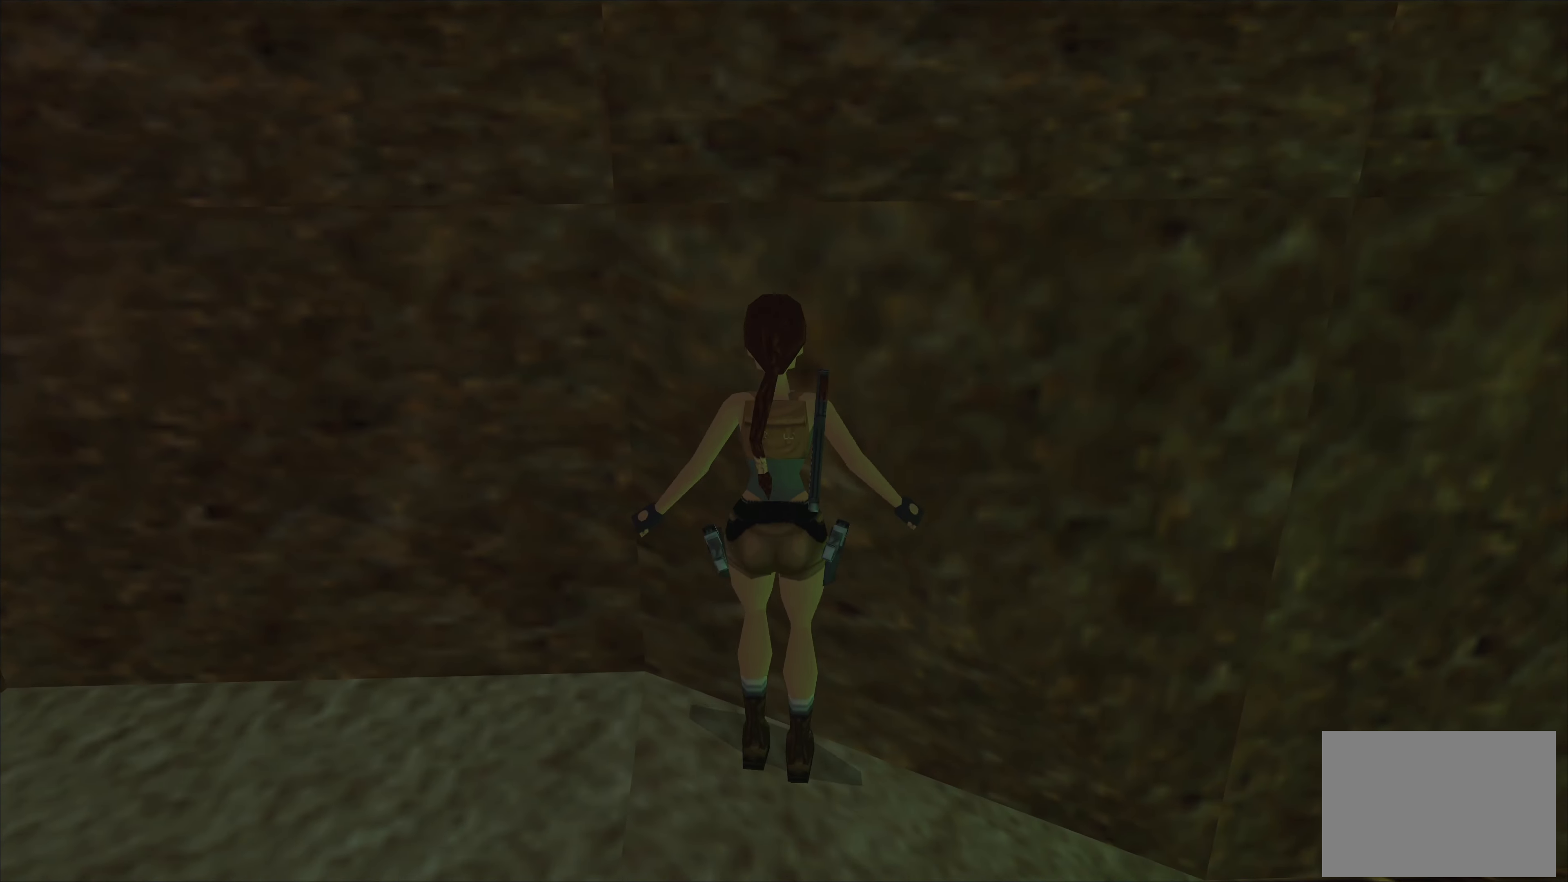
{"buttons": [], "left_stick": "right", "right_stick": "center", "events": []}
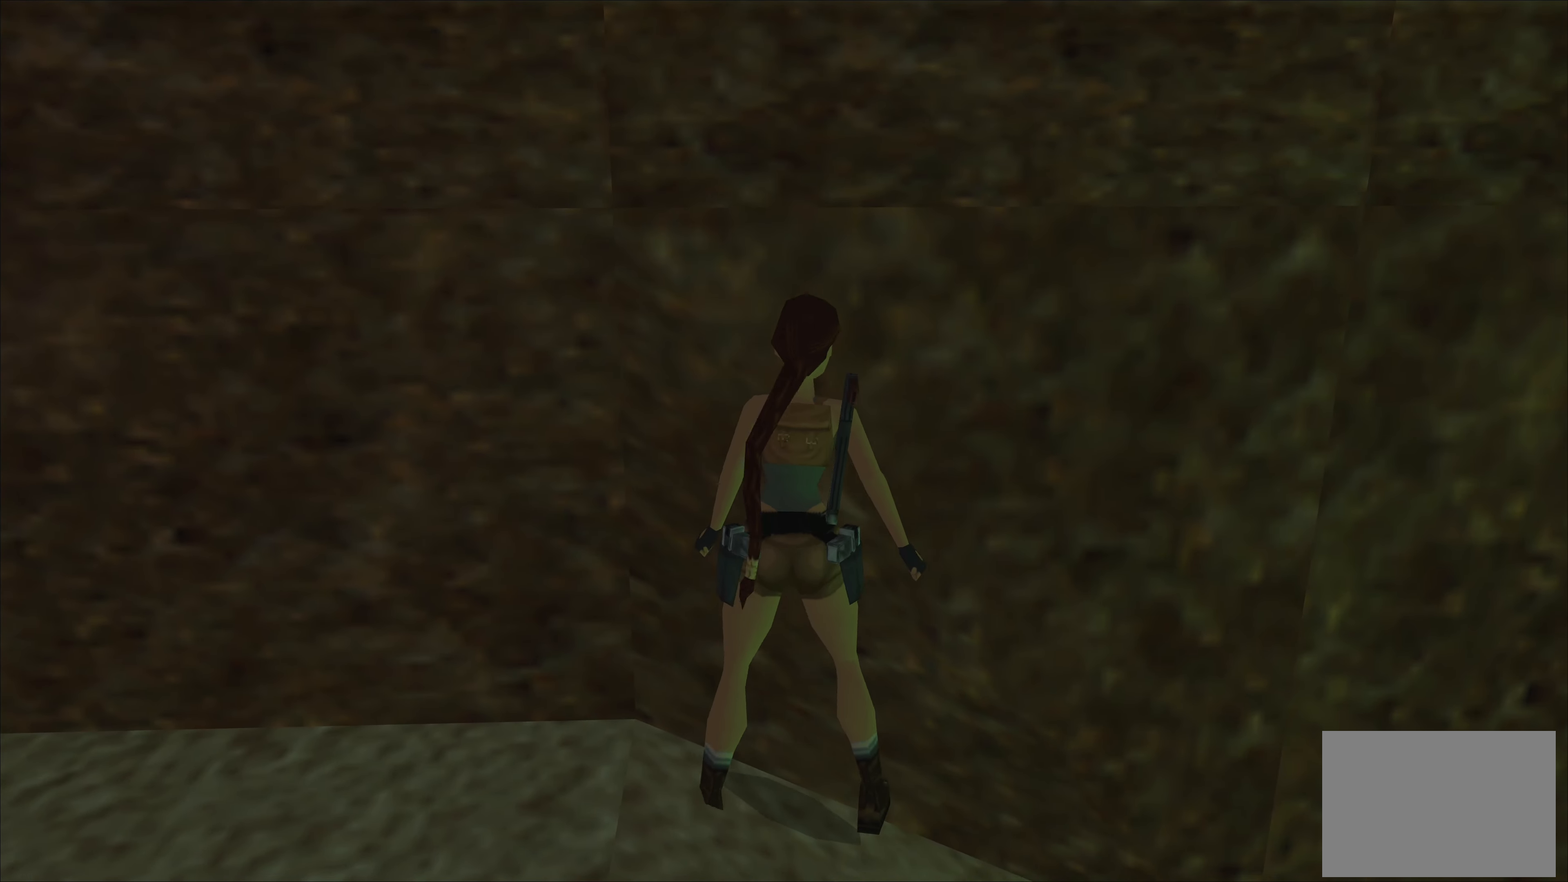
{"buttons": [], "left_stick": "right", "right_stick": "center", "events": []}
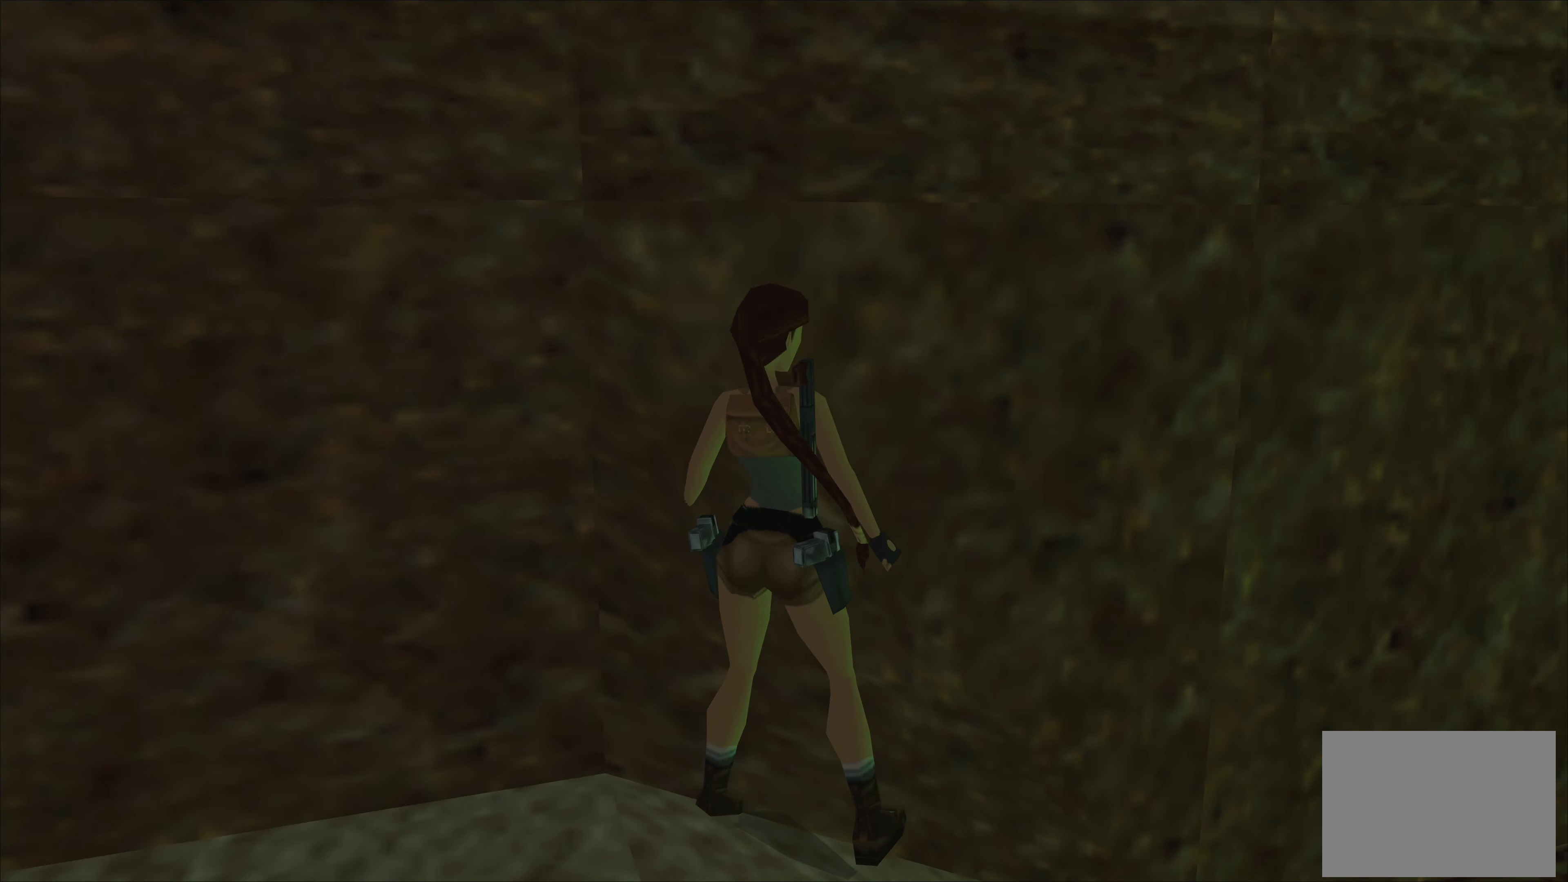
{"buttons": [], "left_stick": "center", "right_stick": "center", "events": [[317, "left_stick", "center"]]}
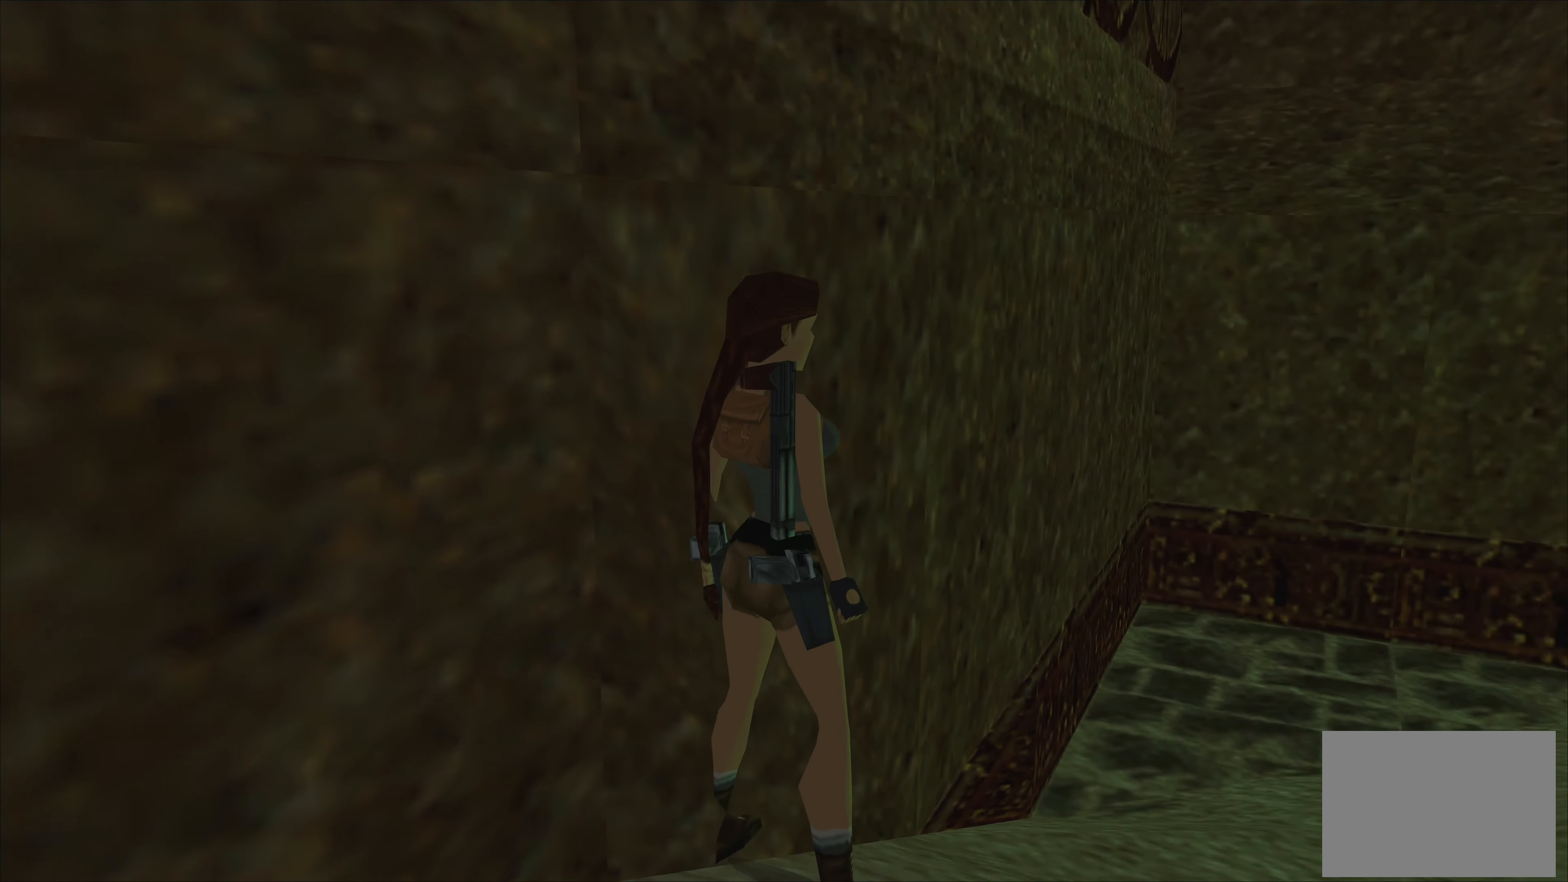
{"buttons": [], "left_stick": "center", "right_stick": "center", "events": [[150, "SQUARE", "down"], [167, "left_stick", "up"], [466, "left_stick", "center"], [483, "SQUARE", "up"]]}
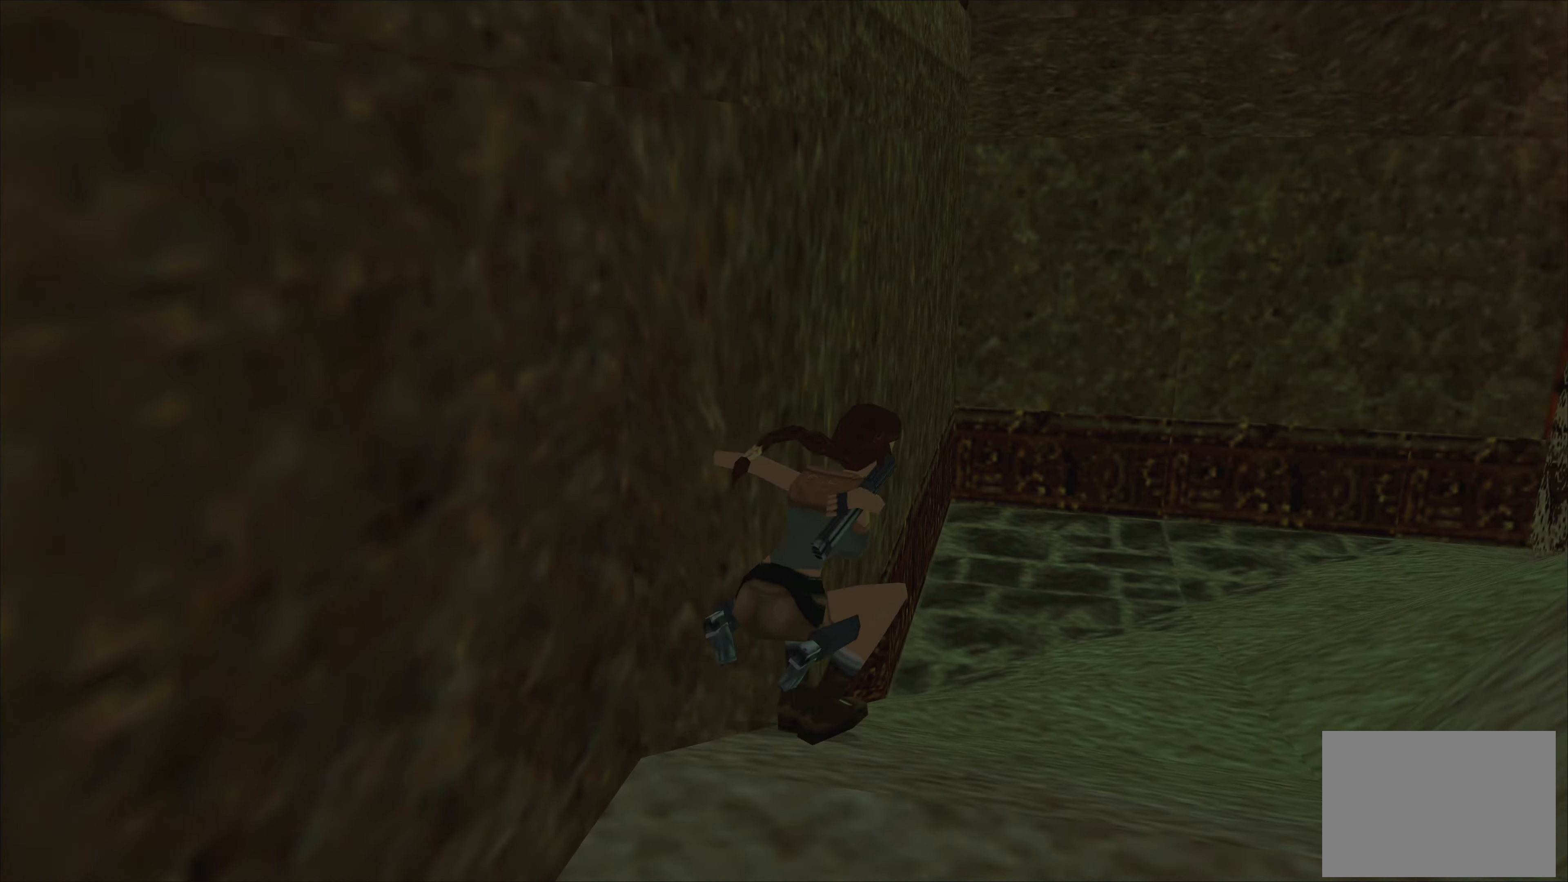
{"buttons": [], "left_stick": "up-right", "right_stick": "center", "events": [[466, "left_stick", "up-right"]]}
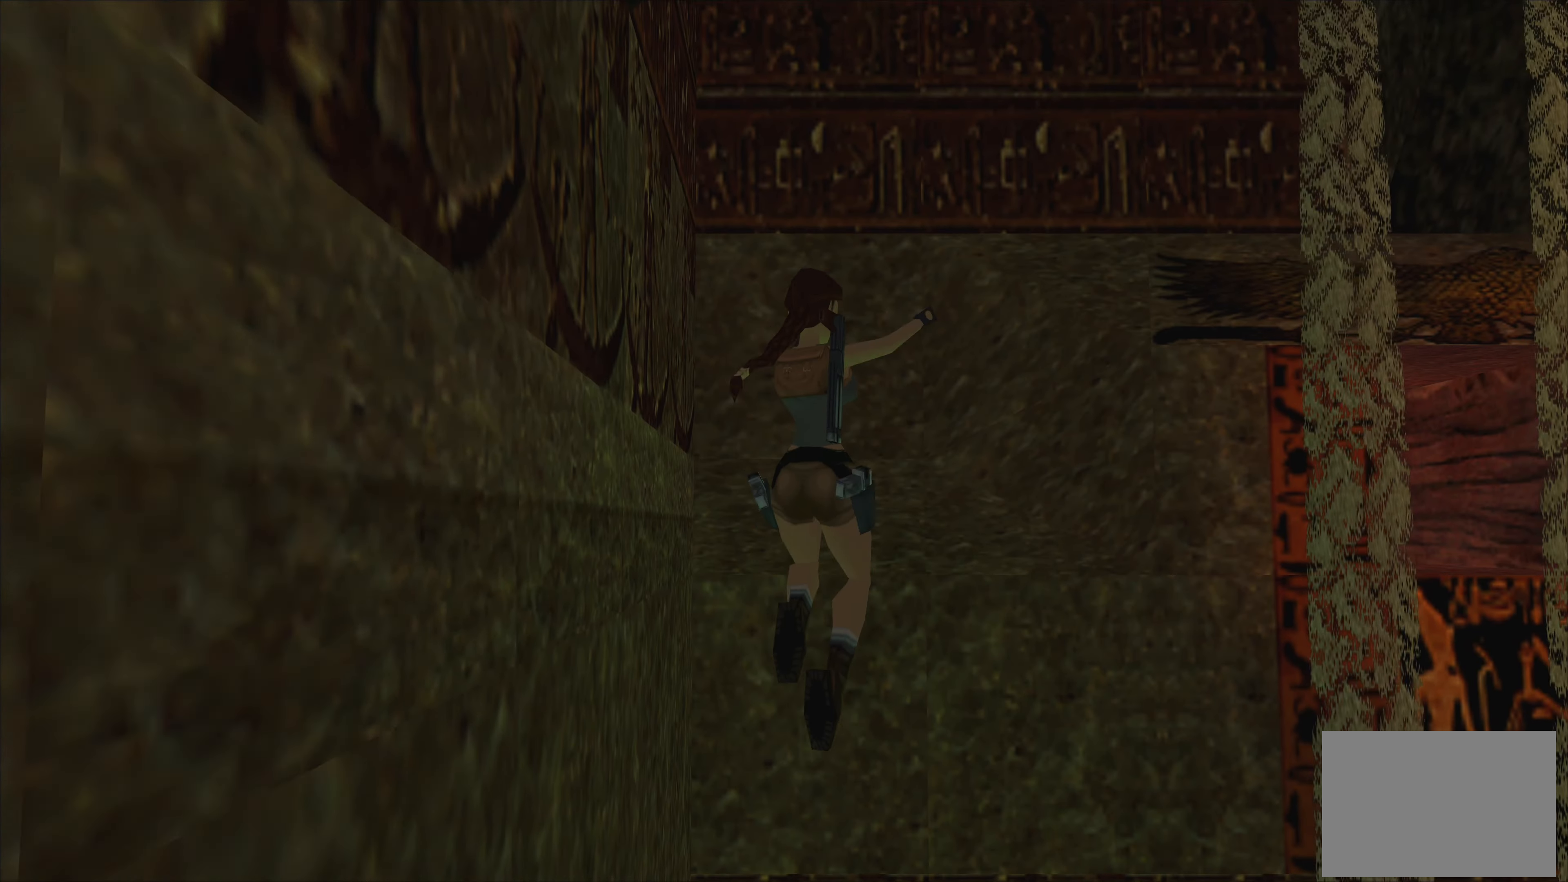
{"buttons": [], "left_stick": "up-right", "right_stick": "center", "events": []}
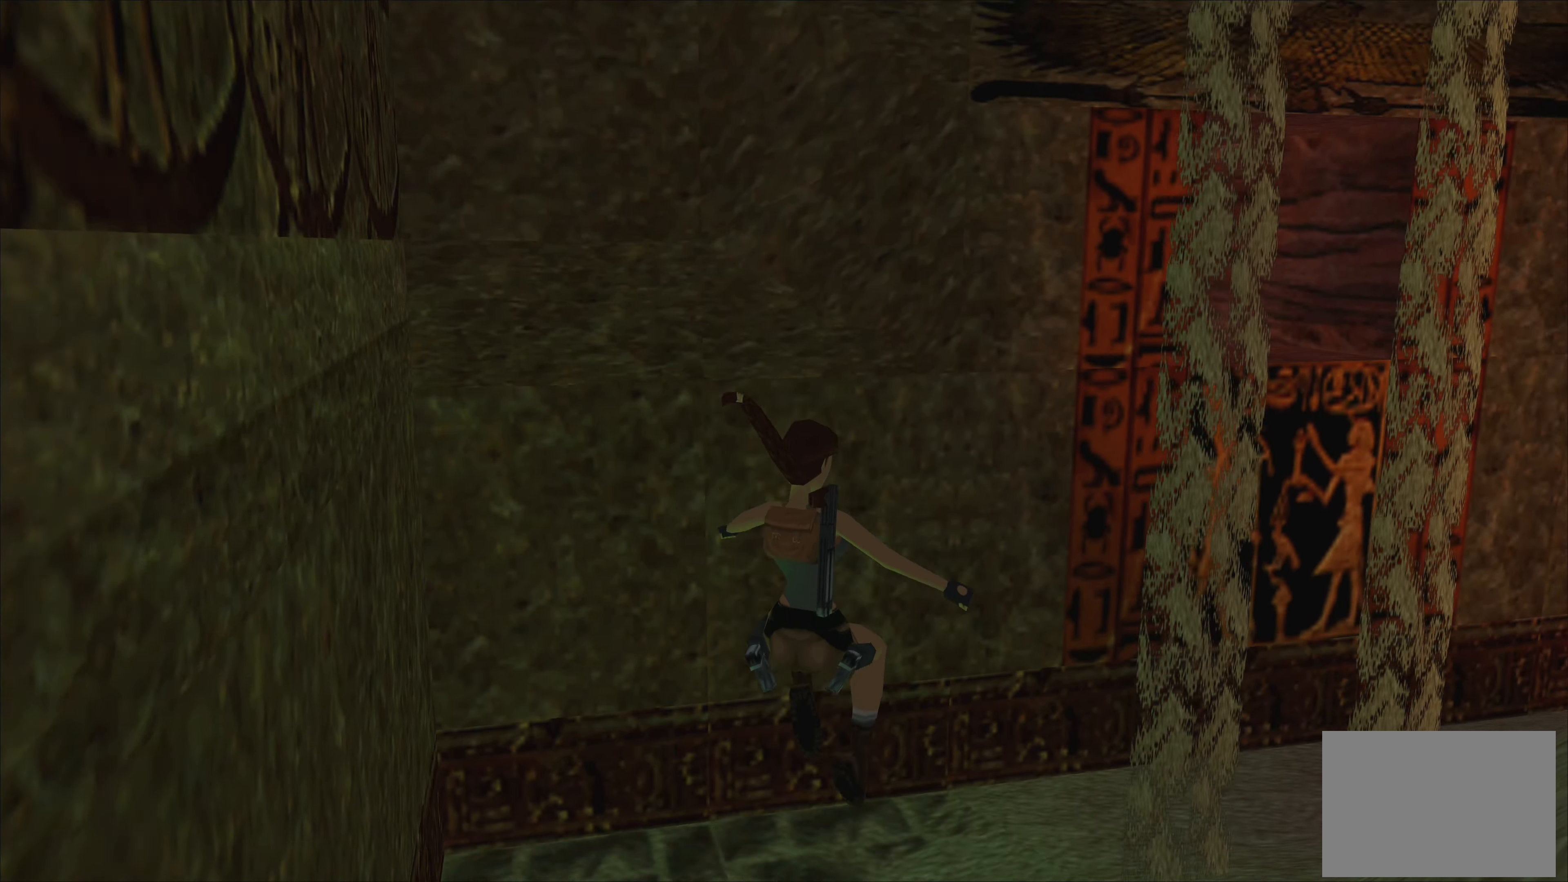
{"buttons": [], "left_stick": "up-right", "right_stick": "center", "events": []}
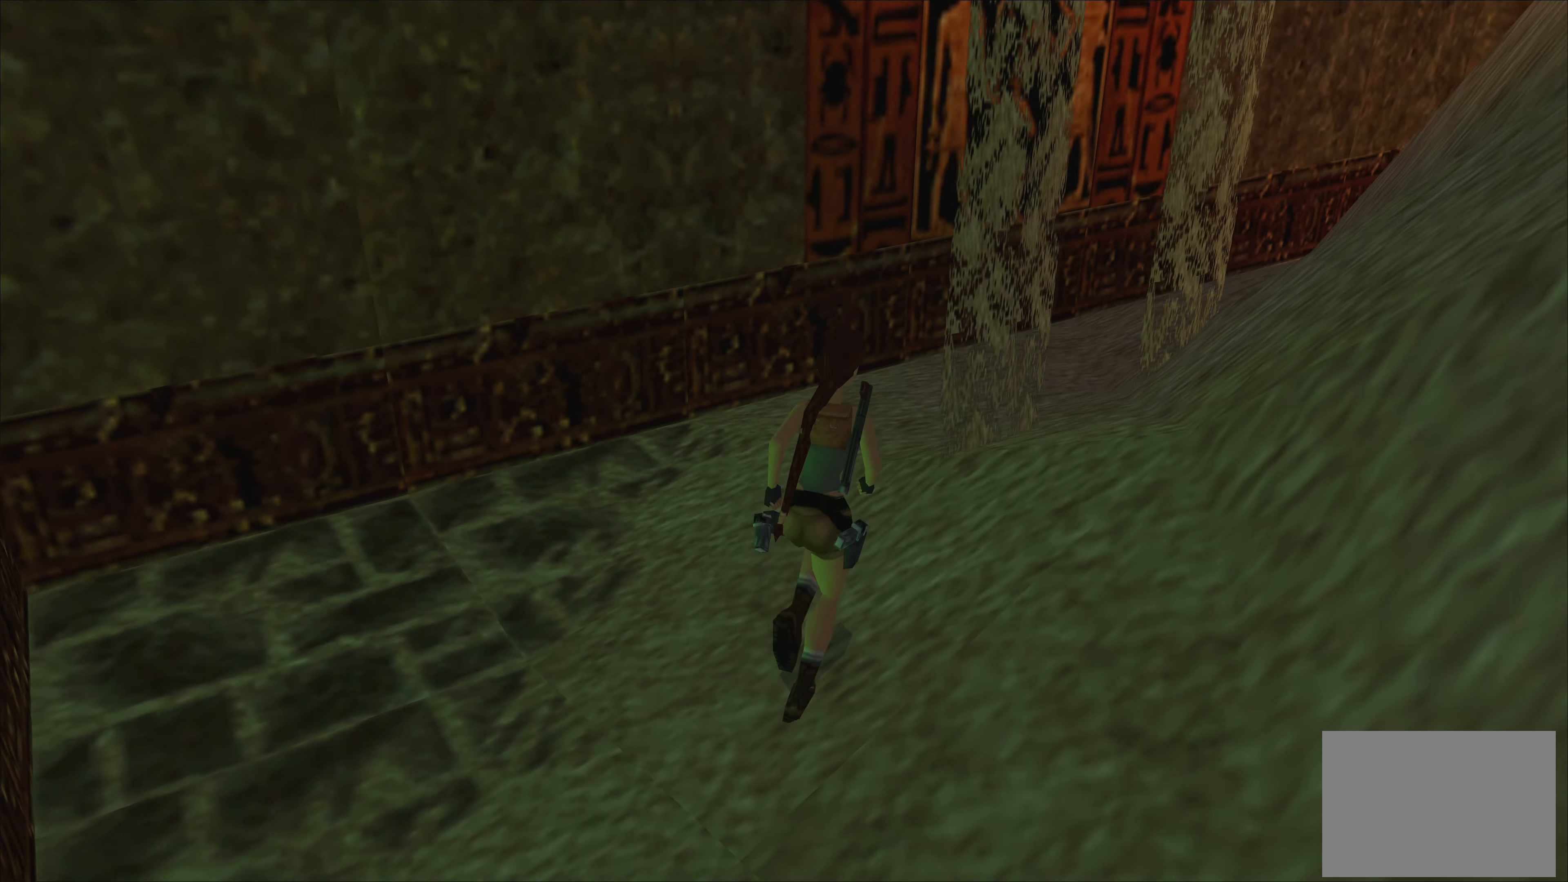
{"buttons": [], "left_stick": "center", "right_stick": "center", "events": [[316, "left_stick", "center"]]}
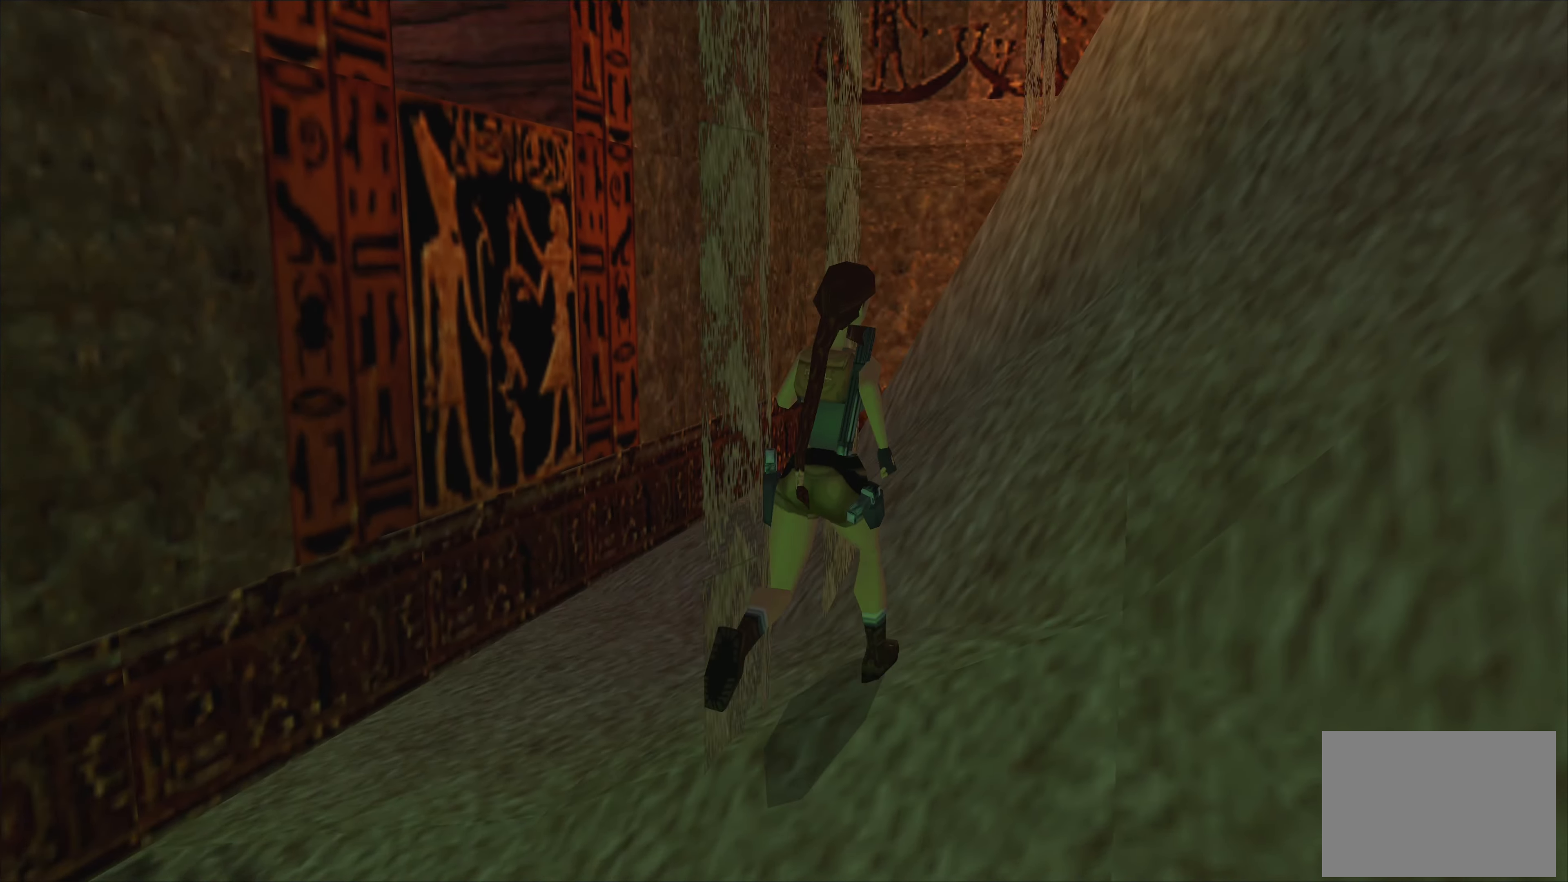
{"buttons": [], "left_stick": "up-left", "right_stick": "center", "events": [[50, "left_stick", "up-left"]]}
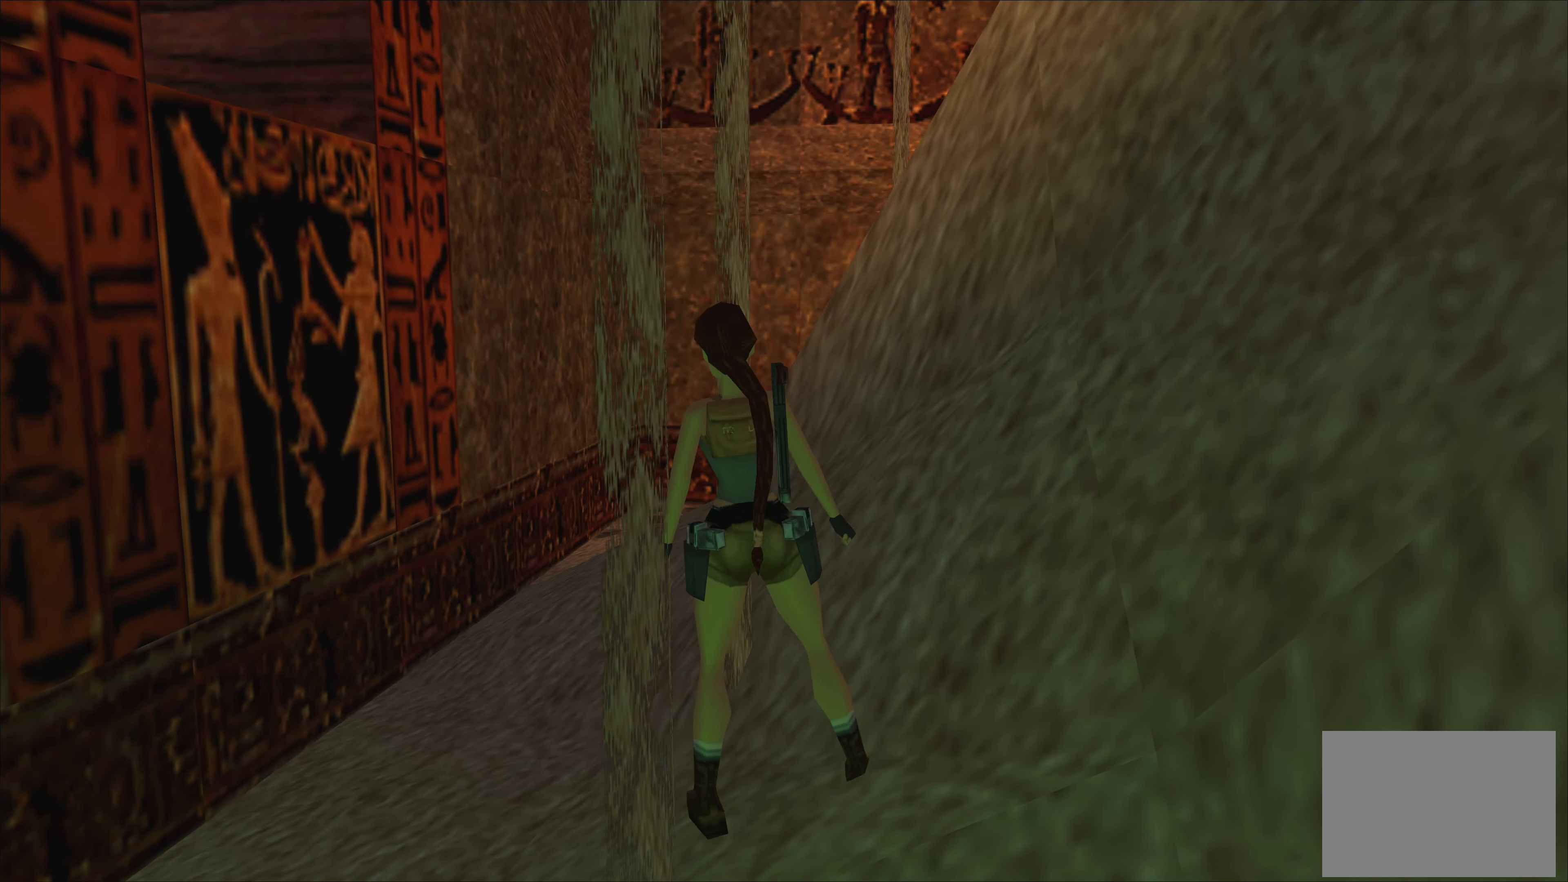
{"buttons": [], "left_stick": "up-left", "right_stick": "center", "events": [[33, "left_stick", "center"], [200, "left_stick", "up-left"]]}
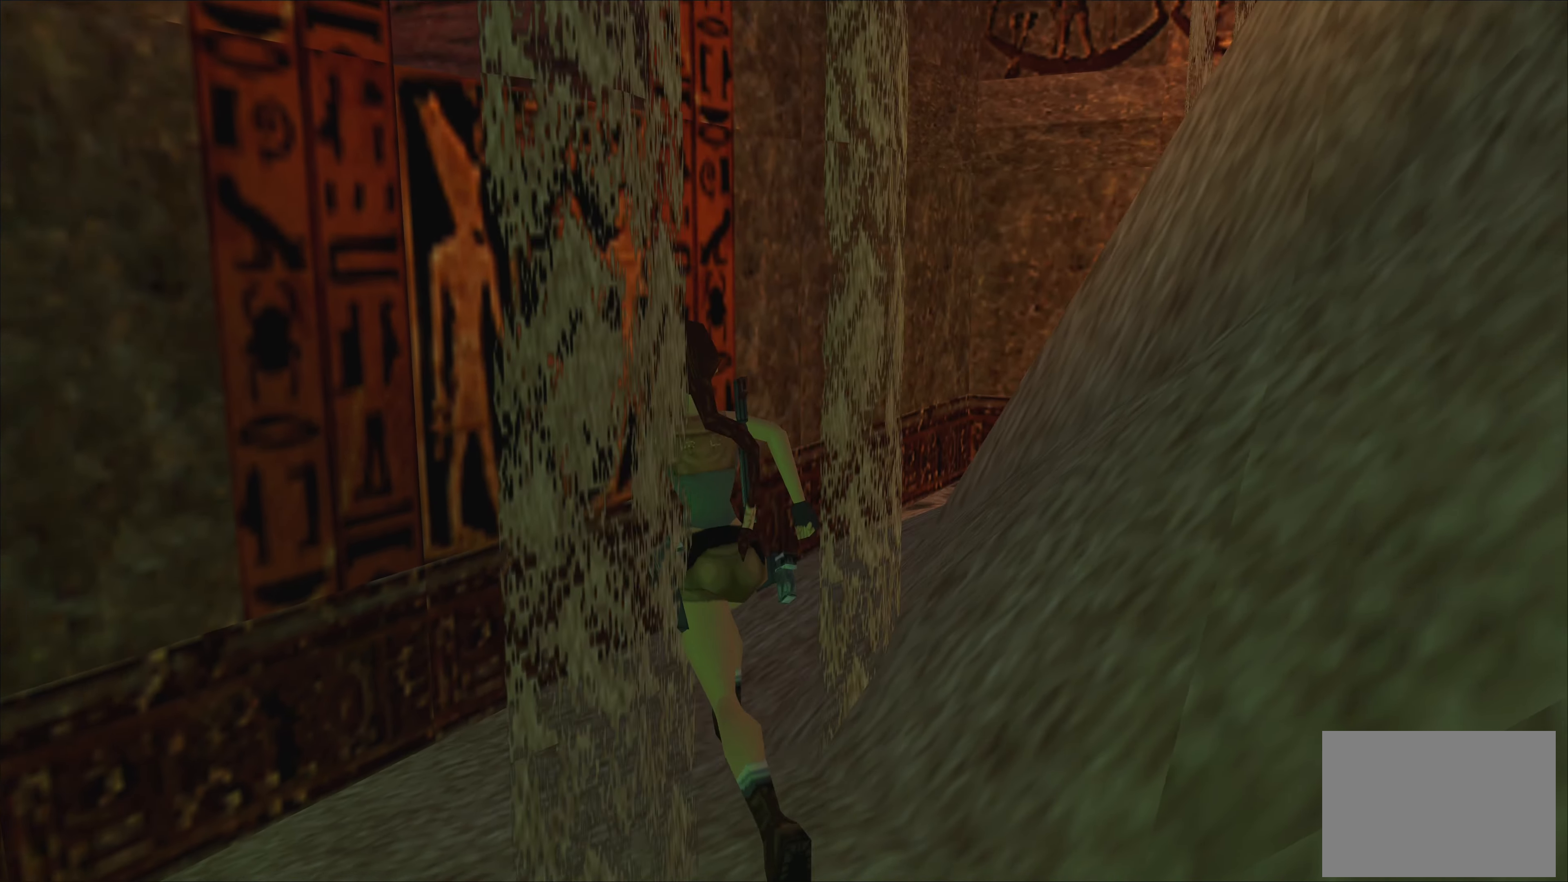
{"buttons": [], "left_stick": "up-right", "right_stick": "center", "events": [[66, "left_stick", "center"], [350, "left_stick", "up-right"]]}
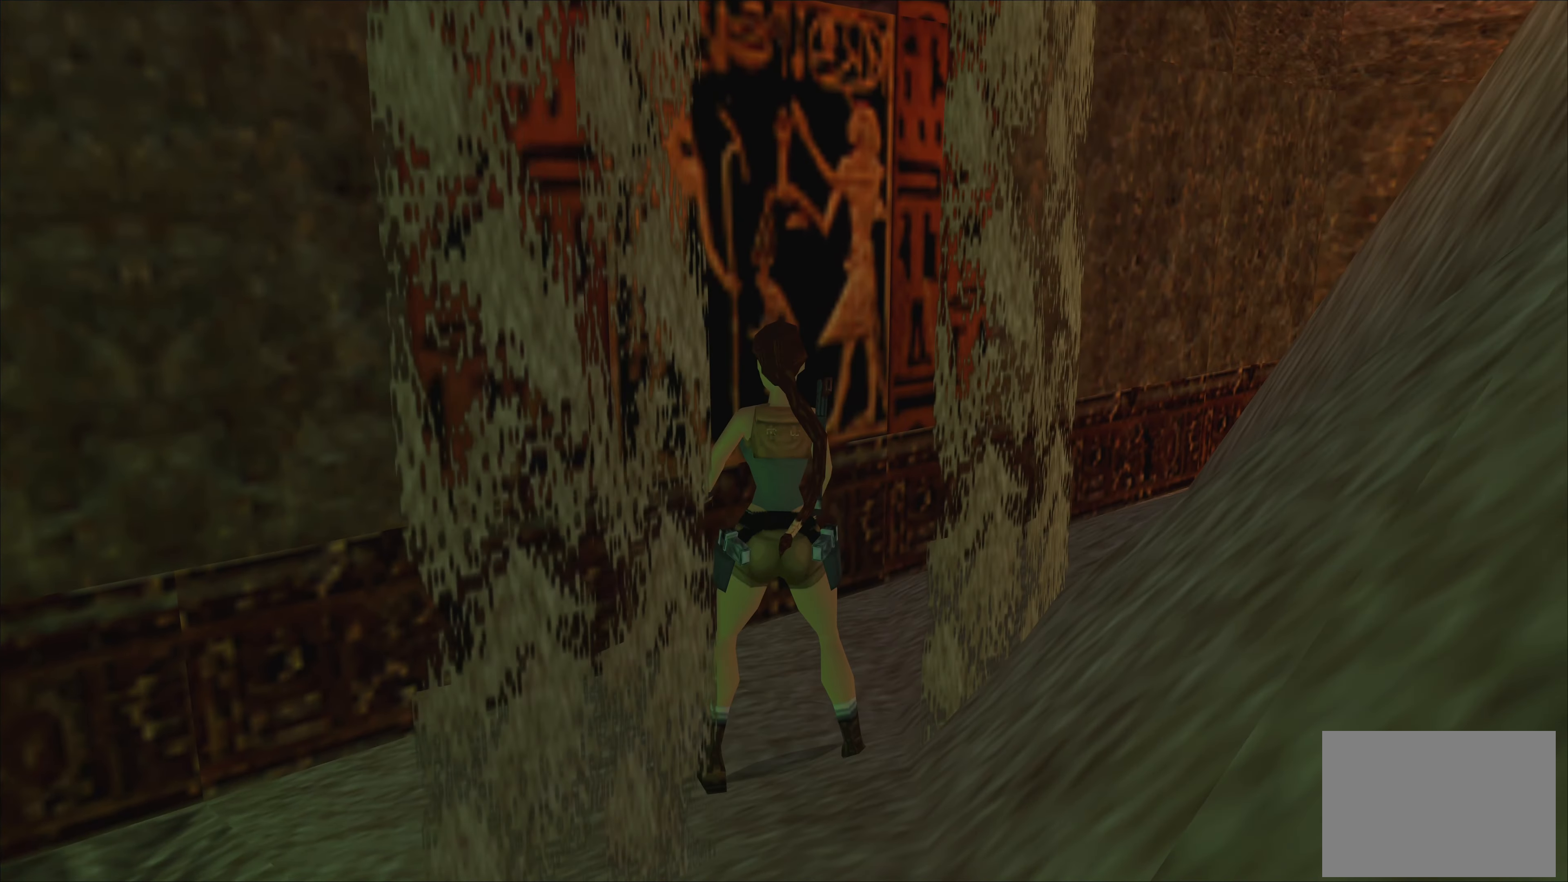
{"buttons": [], "left_stick": "up-right", "right_stick": "center", "events": []}
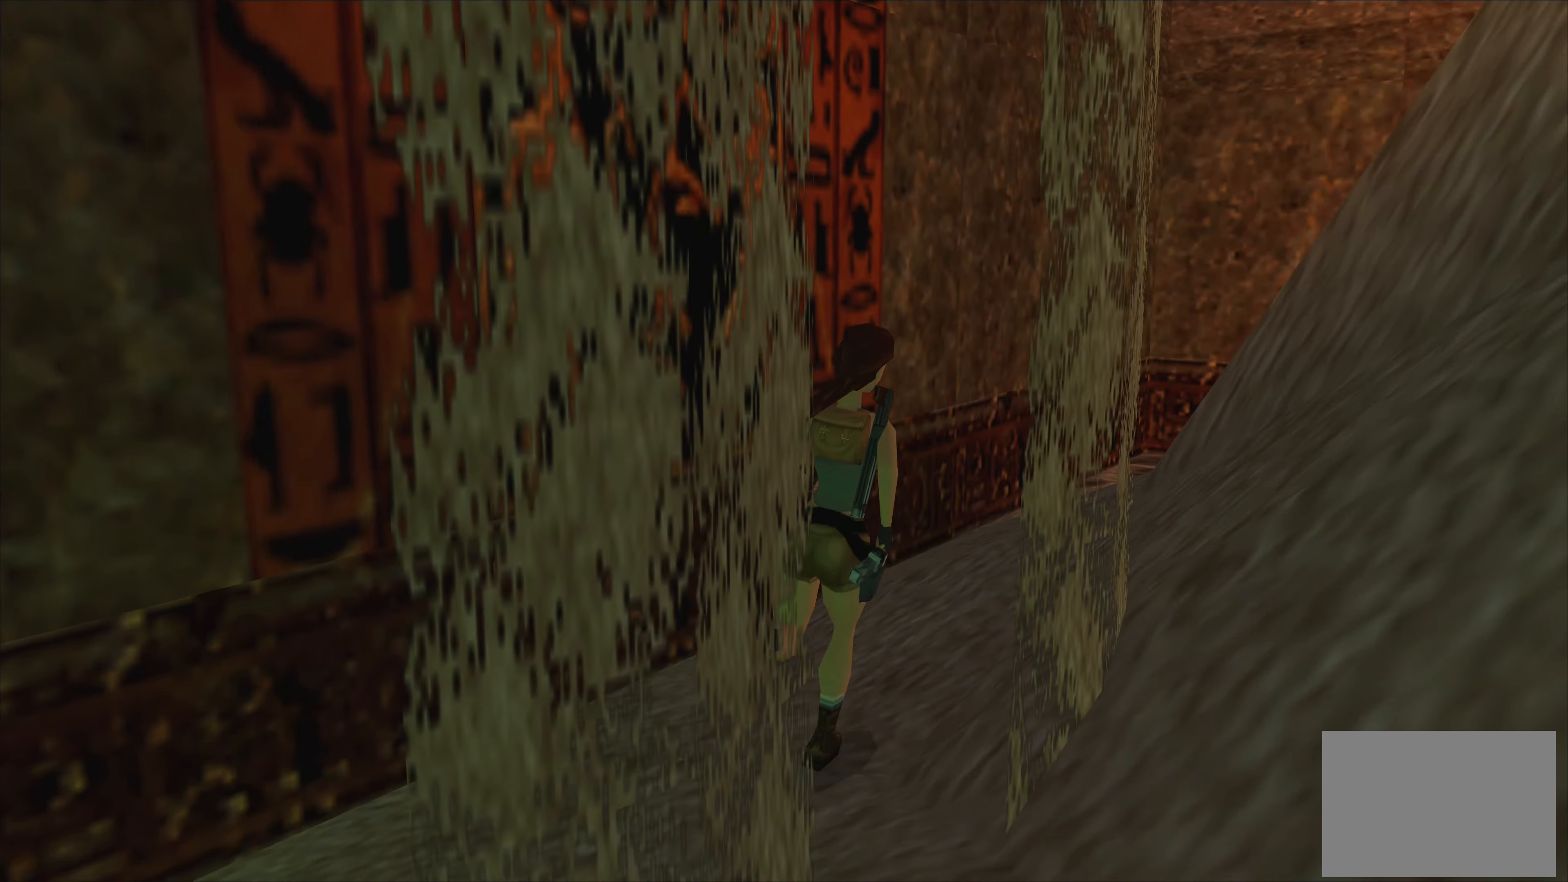
{"buttons": [], "left_stick": "up", "right_stick": "center", "events": [[66, "left_stick", "up"]]}
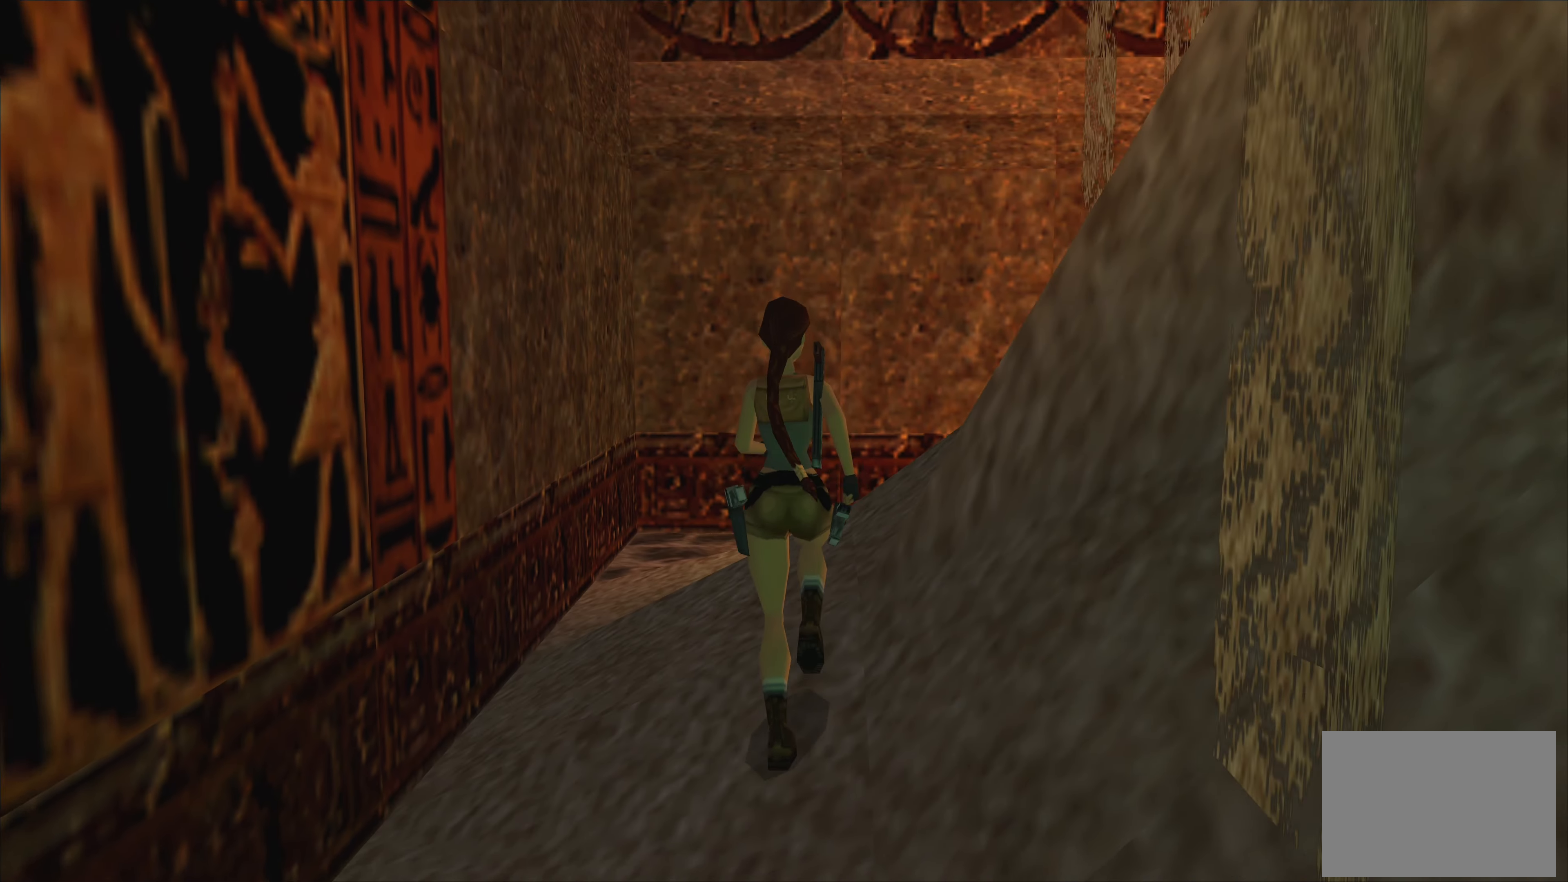
{"buttons": [], "left_stick": "up-right", "right_stick": "center", "events": [[350, "left_stick", "up-right"]]}
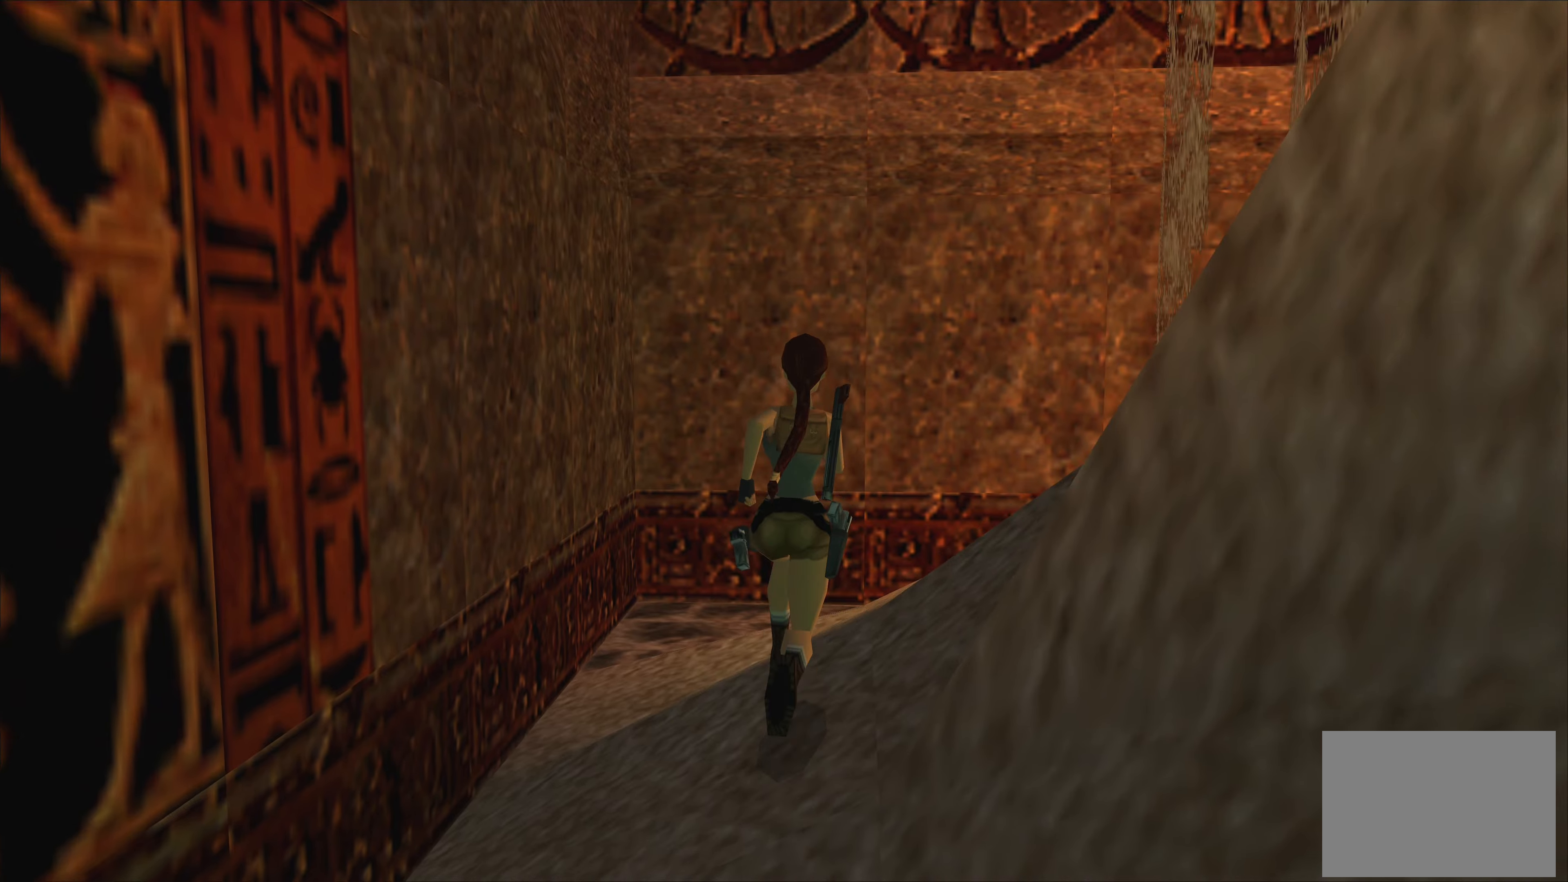
{"buttons": [], "left_stick": "up-right", "right_stick": "center", "events": [[217, "left_stick", "up"], [433, "left_stick", "up-right"]]}
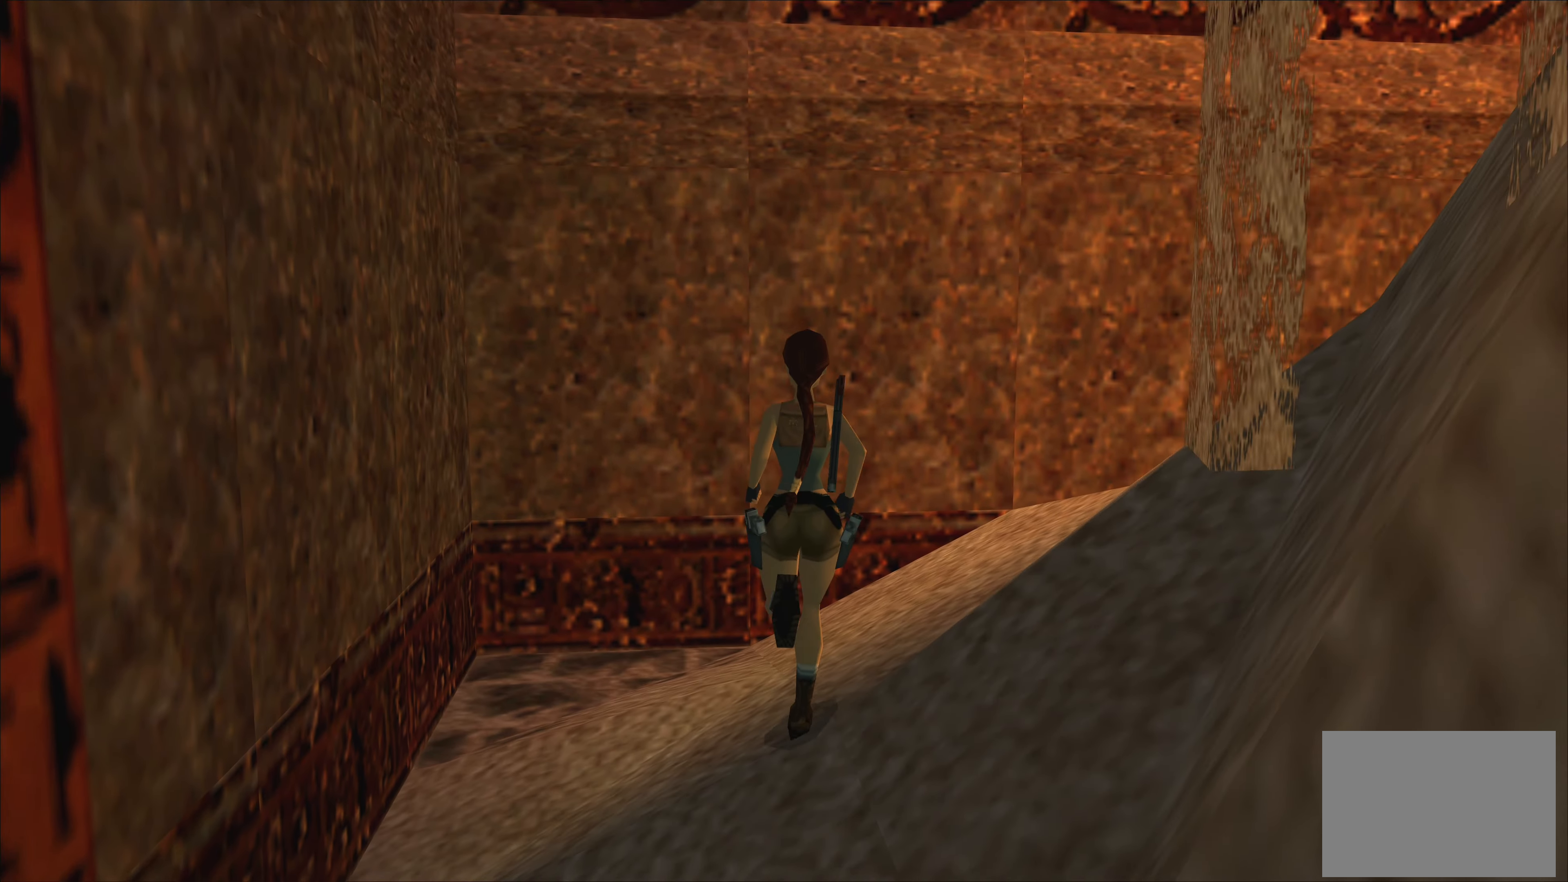
{"buttons": [], "left_stick": "up-right", "right_stick": "center", "events": []}
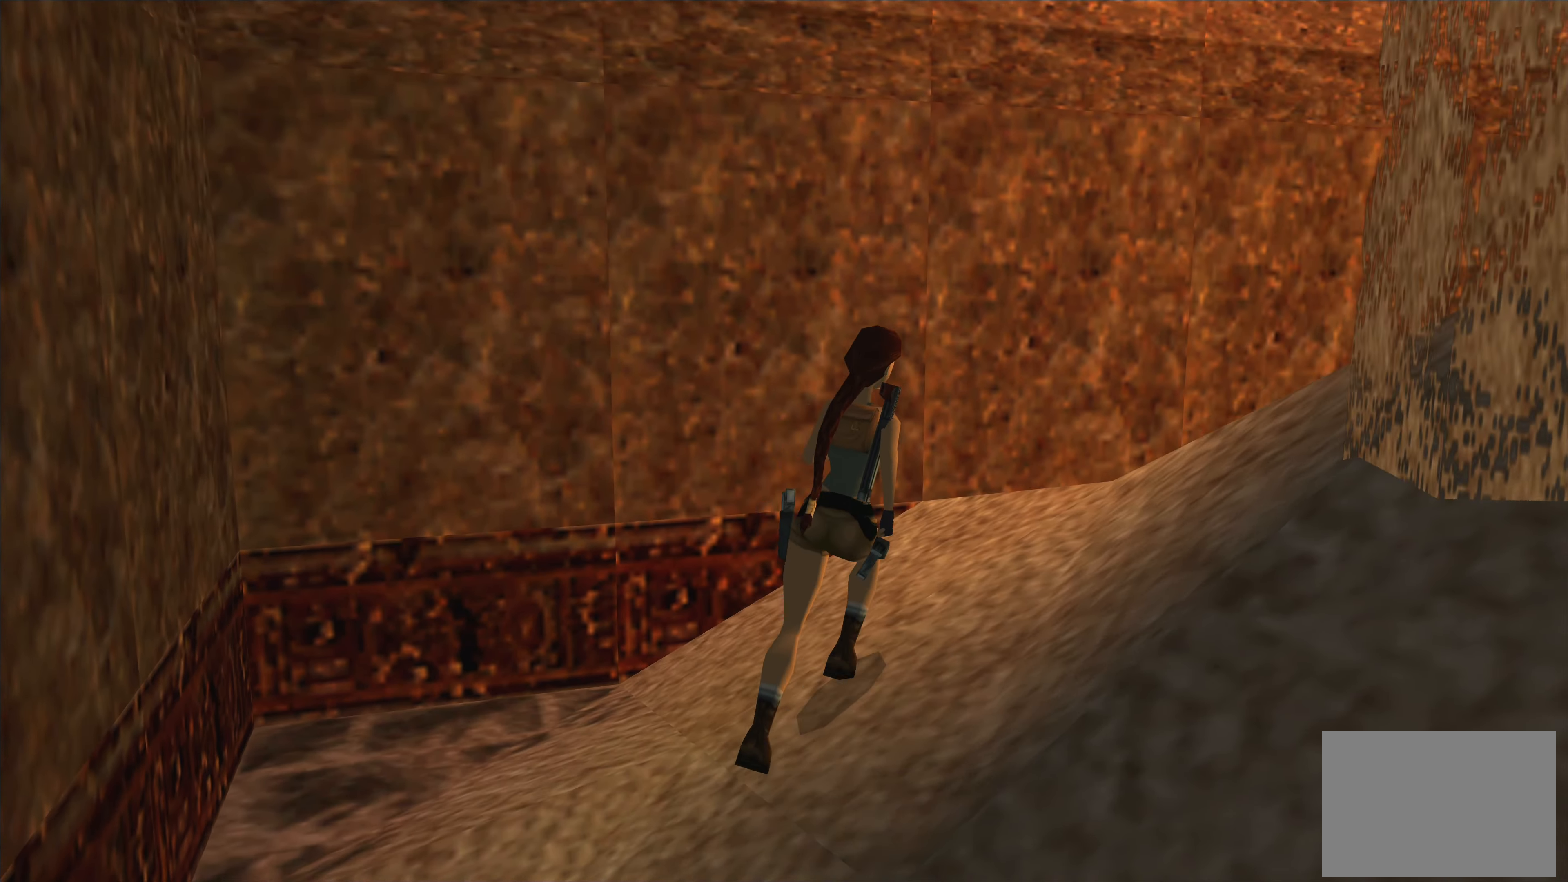
{"buttons": [], "left_stick": "center", "right_stick": "center", "events": [[467, "left_stick", "center"]]}
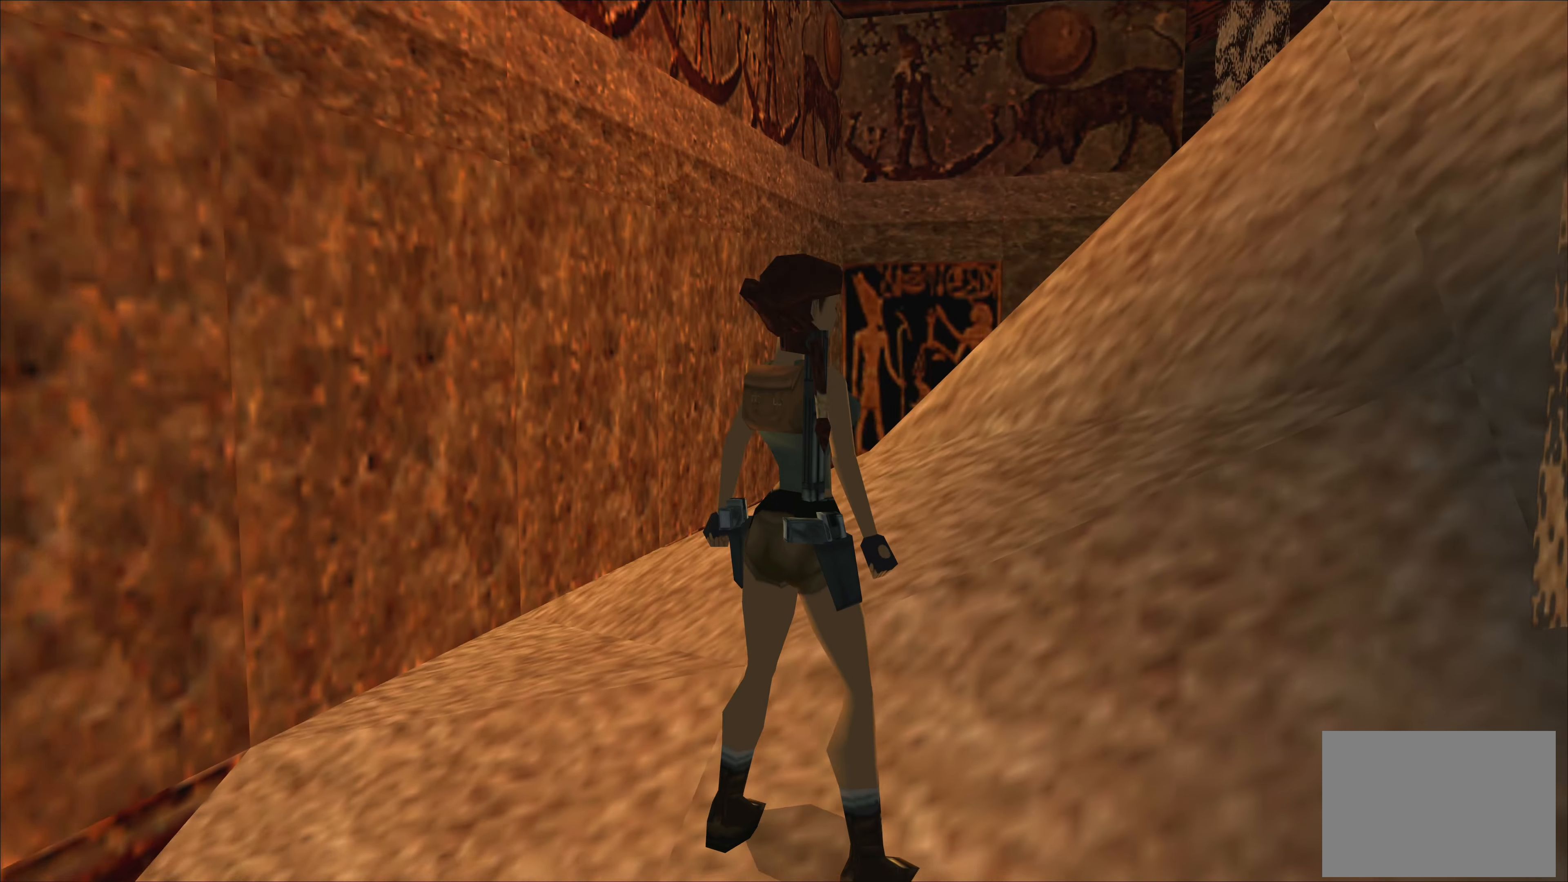
{"buttons": [], "left_stick": "center", "right_stick": "center", "events": []}
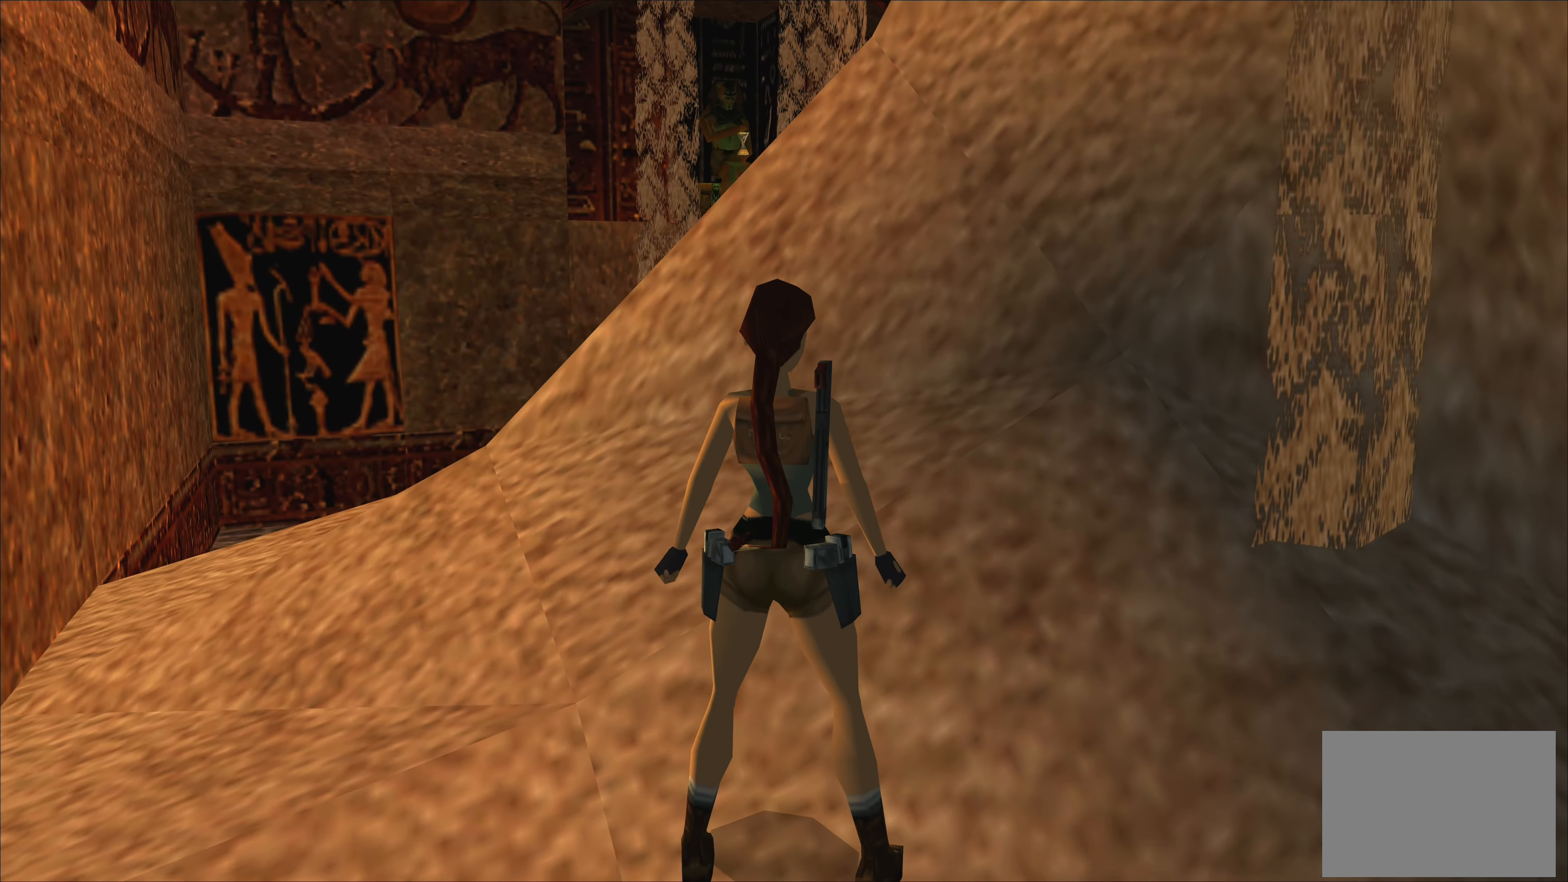
{"buttons": [], "left_stick": "center", "right_stick": "center", "events": []}
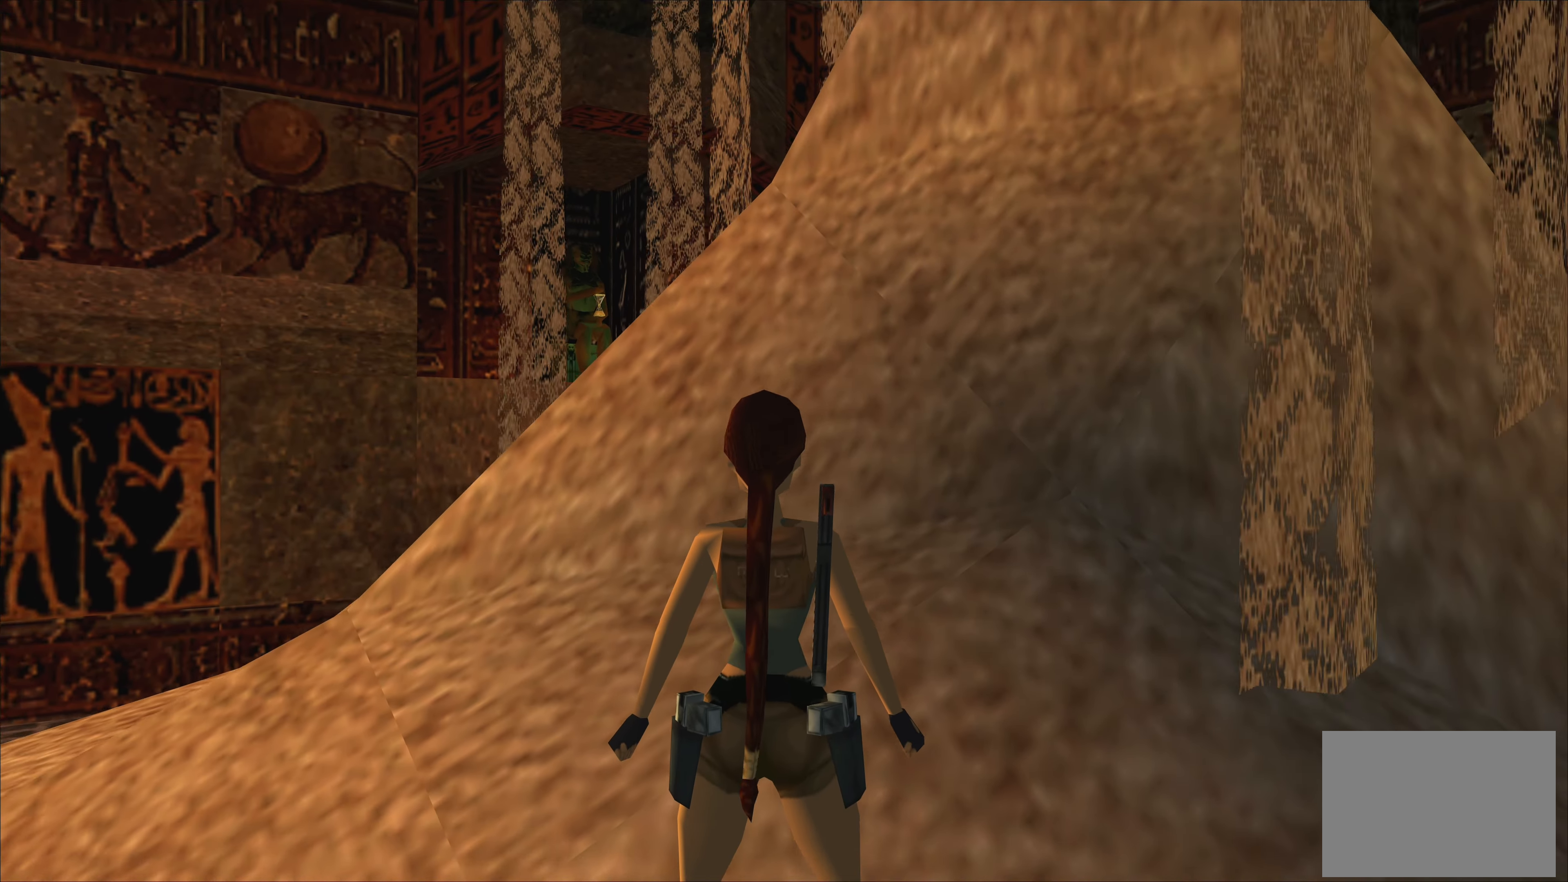
{"buttons": [], "left_stick": "center", "right_stick": "center", "events": [[150, "left_stick", "down-right"], [483, "left_stick", "center"]]}
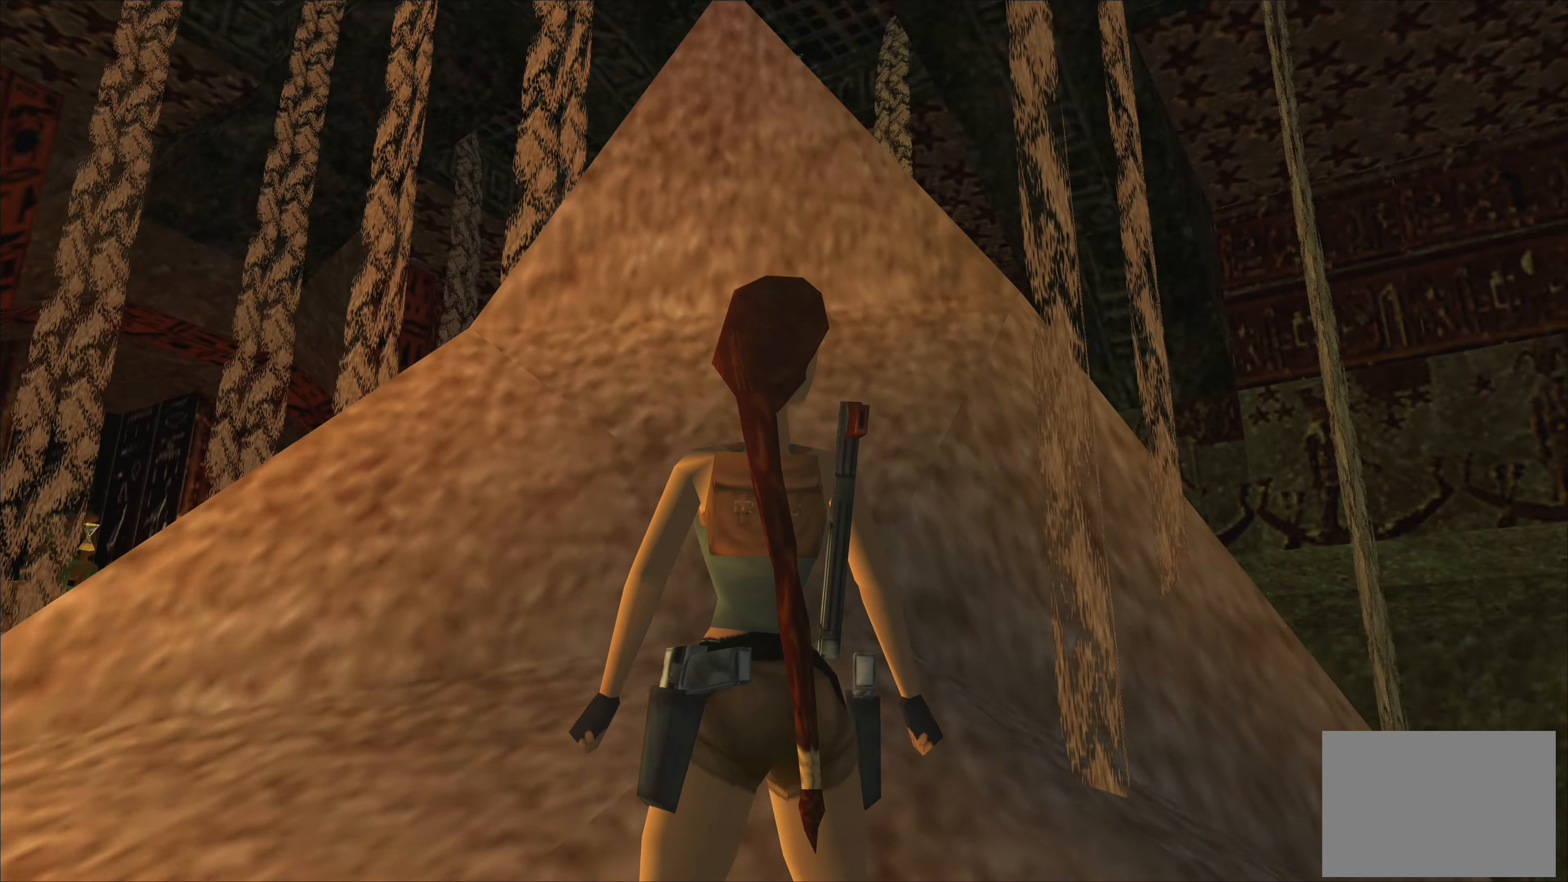
{"buttons": [], "left_stick": "center", "right_stick": "center", "events": []}
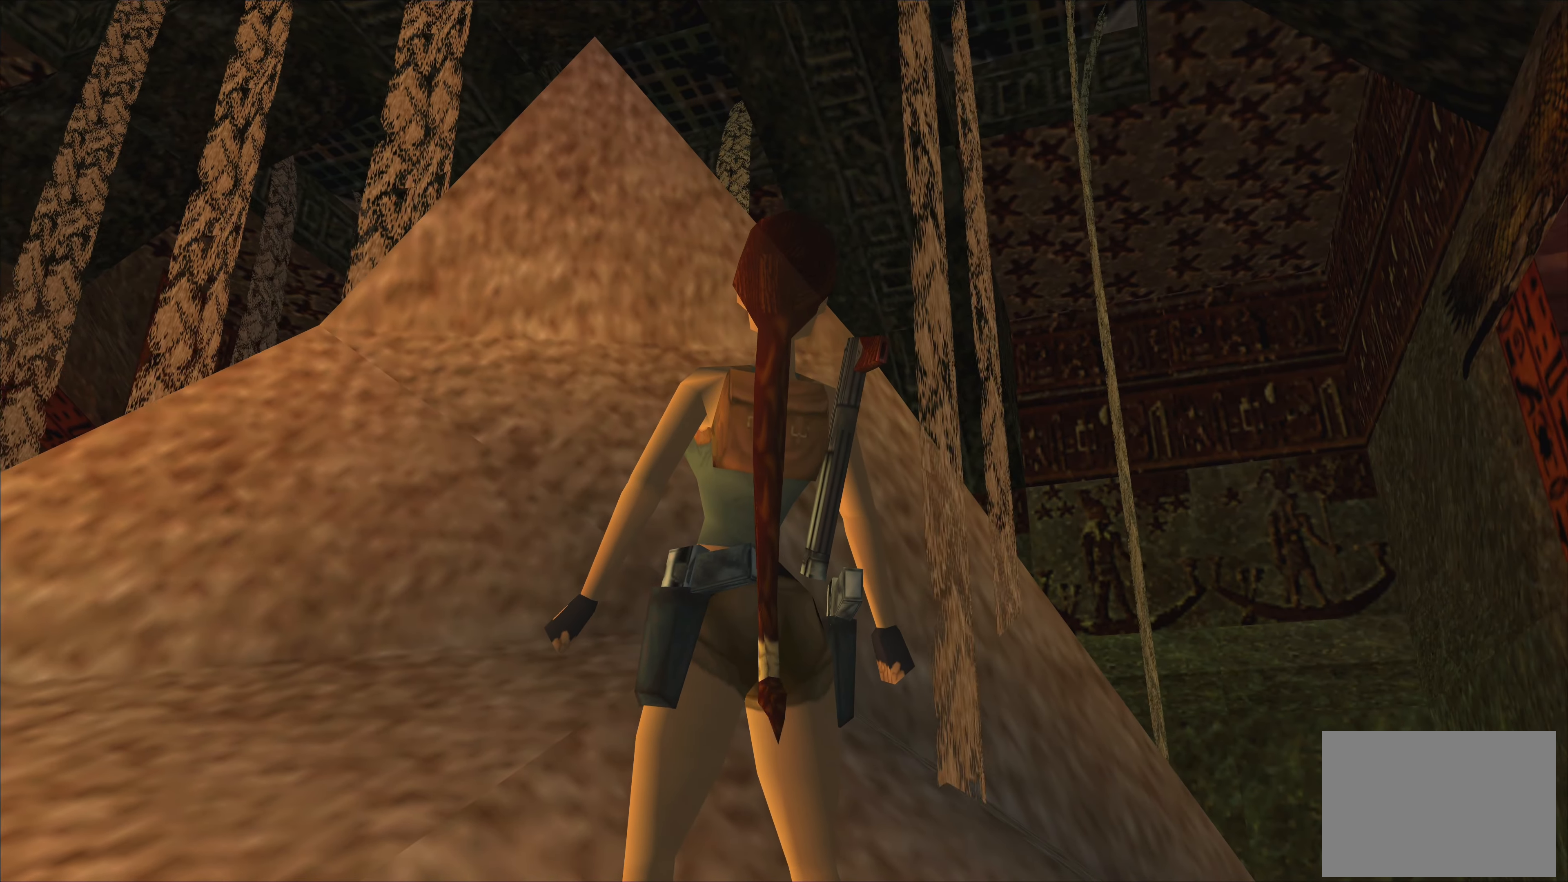
{"buttons": [], "left_stick": "right", "right_stick": "center", "events": [[267, "left_stick", "right"]]}
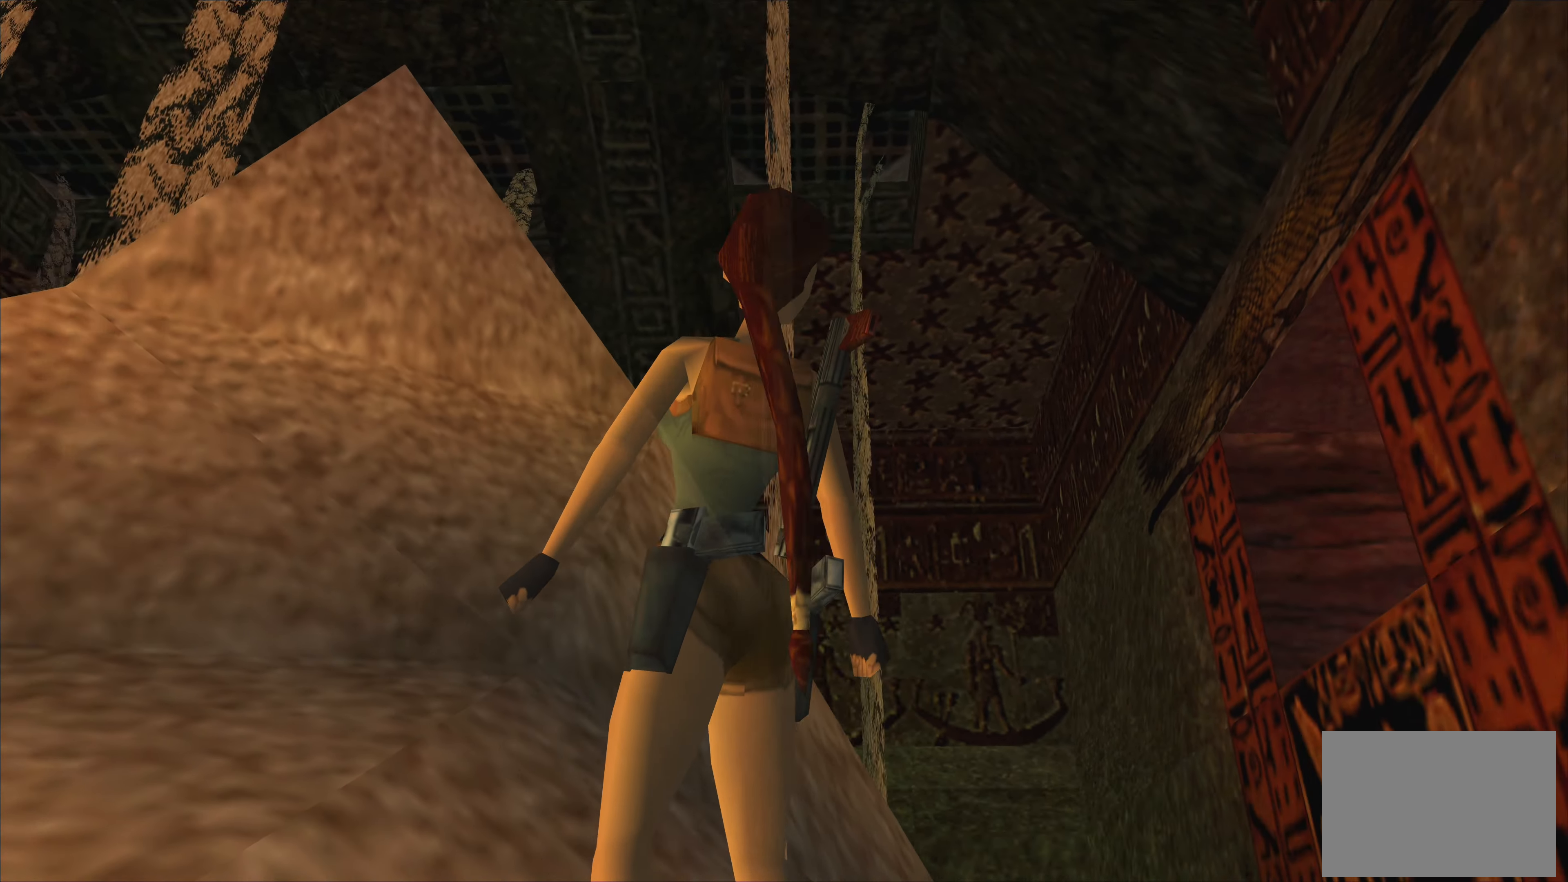
{"buttons": [], "left_stick": "center", "right_stick": "center", "events": [[250, "left_stick", "center"]]}
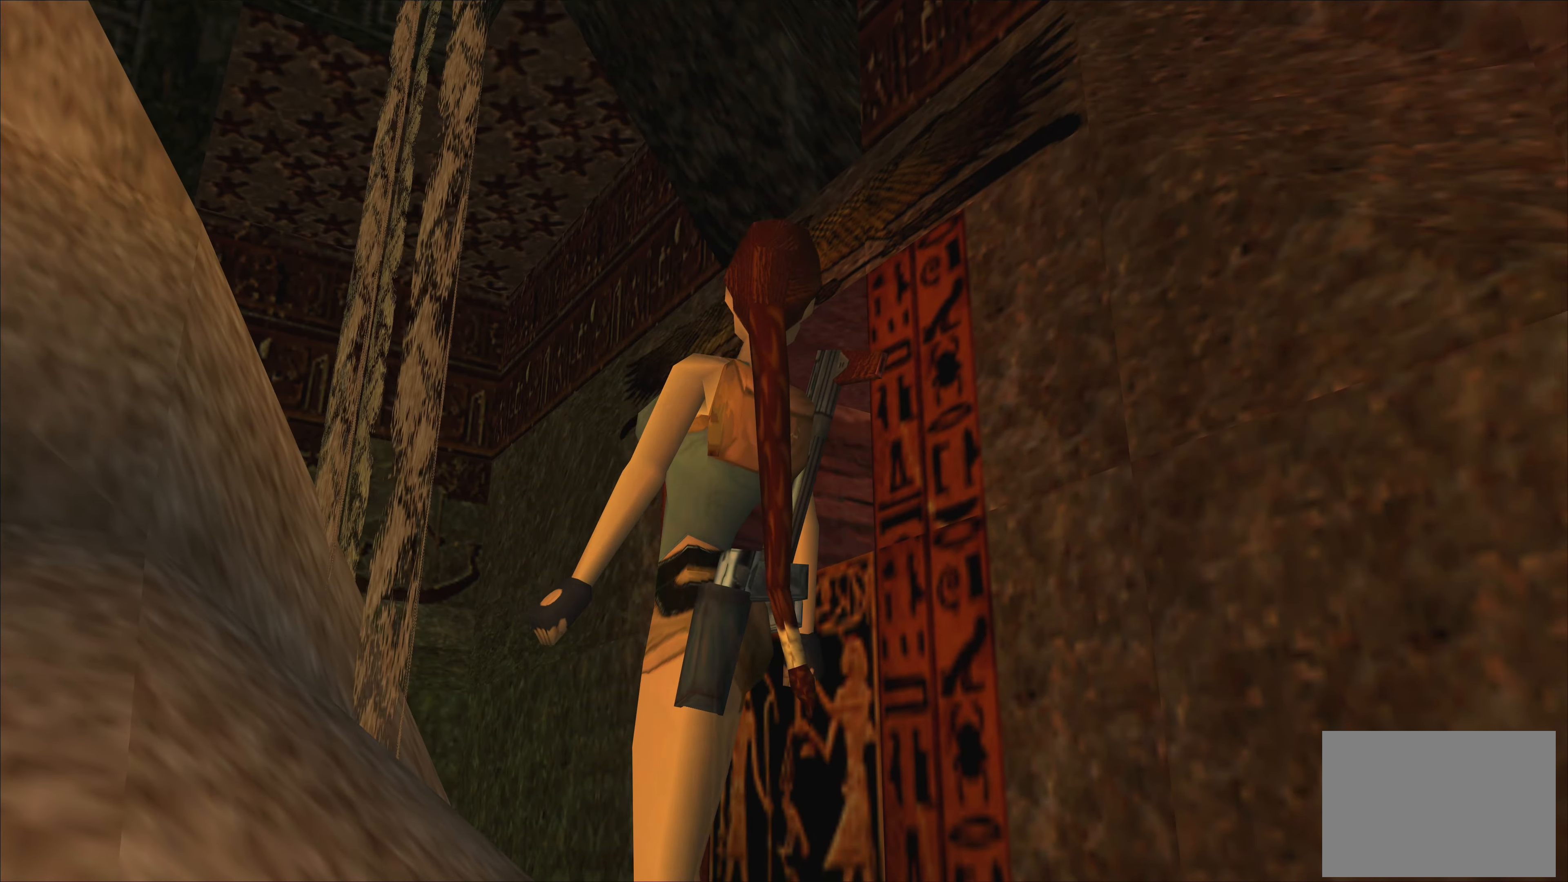
{"buttons": [], "left_stick": "center", "right_stick": "center", "events": [[33, "left_stick", "up-left"], [250, "left_stick", "center"]]}
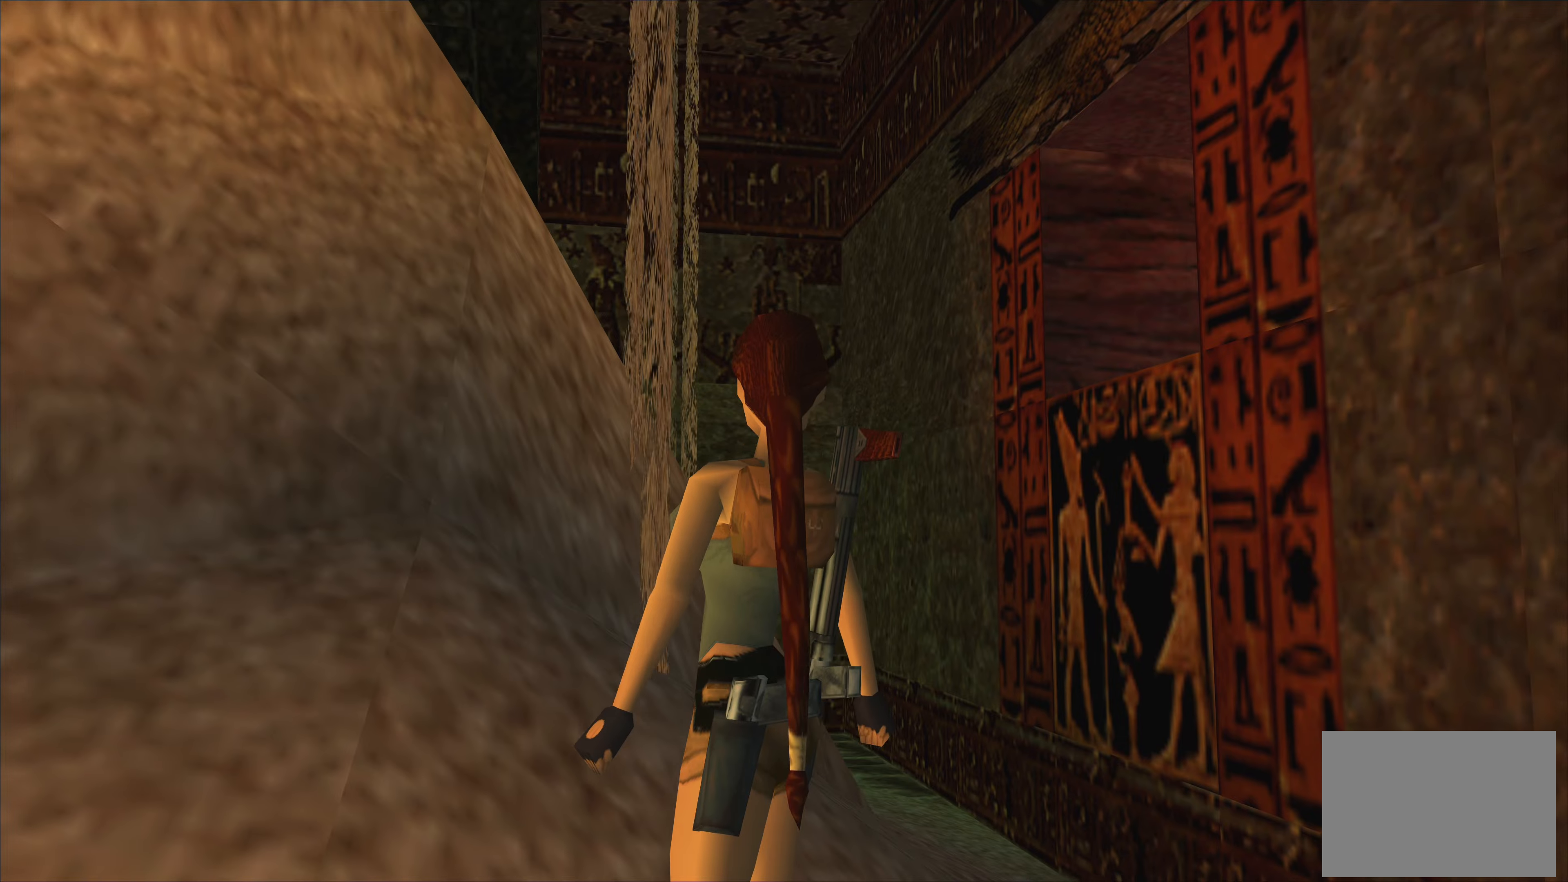
{"buttons": [], "left_stick": "up-right", "right_stick": "center", "events": [[117, "left_stick", "up-right"]]}